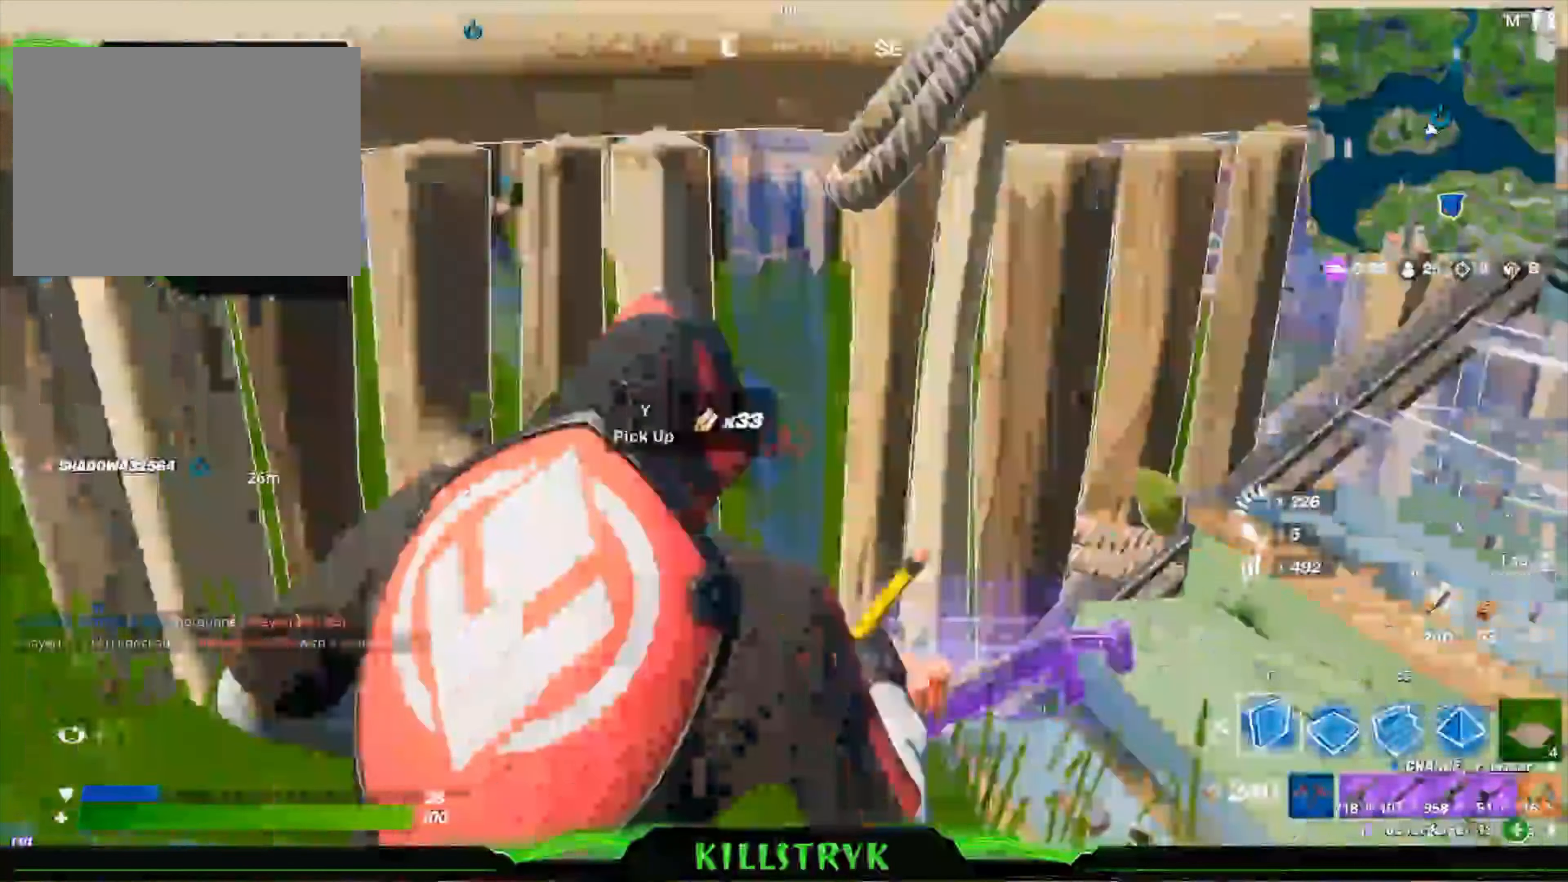
Gameplay with keyboard and mouse; each line is a JSON object with the keys and mouse buttons held at the frame after it. "events" lists presses ("down") and releases ("up") of "1", "2", "3", "4", "5", "a", "alt", "c", "caps_lock", "ctrl", "d", "e", "f", "g", "q", "r", "s", "shift", "space", "t", "tab", "v", "w", "x", "z", "mouse_left", "mouse_wheel" and "mouse_right" between this image and that frame as [ms after this image, input, new state], when the widget could be followed in between. "mouse_left", "mouse_wheel", "mouse_right" = the "left", "wheel", "right" buttons of the "mouse" list. No other keys are recorded. "wheel" means that the mouse wheel is clicked or scrolled. Mouse movement is not recorded.
{"keys": ["w"], "mouse": [], "events": [[40, "d", "up"], [120, "mouse_left", "down"], [200, "w", "up"], [280, "w", "down"], [400, "2", "down"], [400, "mouse_left", "up"], [480, "2", "up"]]}
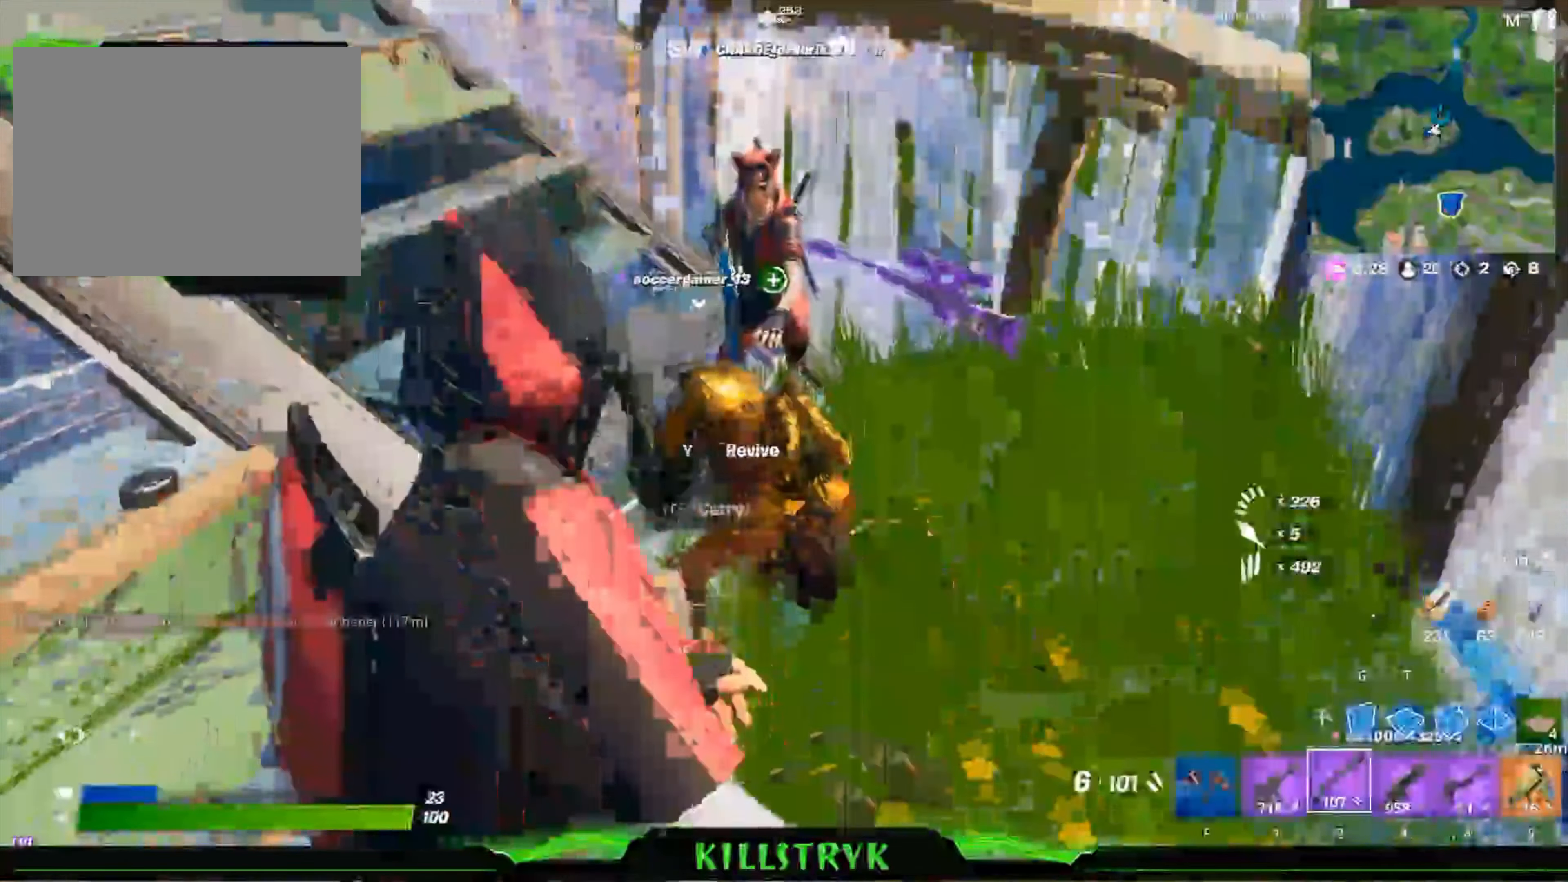
{"keys": [], "mouse": [], "events": [[200, "w", "up"]]}
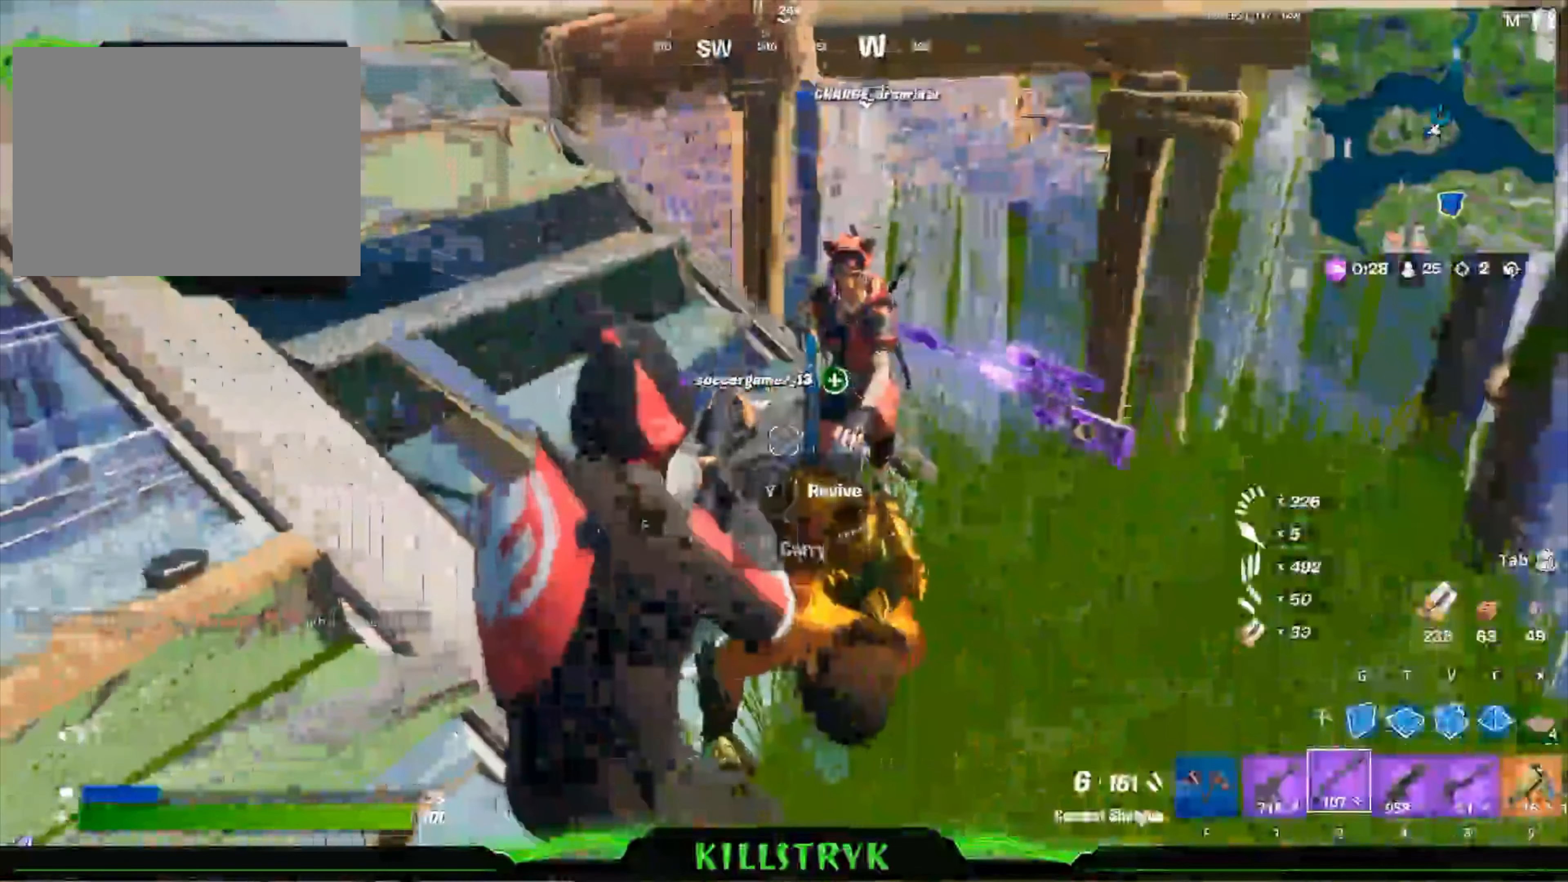
{"keys": [], "mouse": [], "events": [[80, "5", "down"], [200, "5", "up"]]}
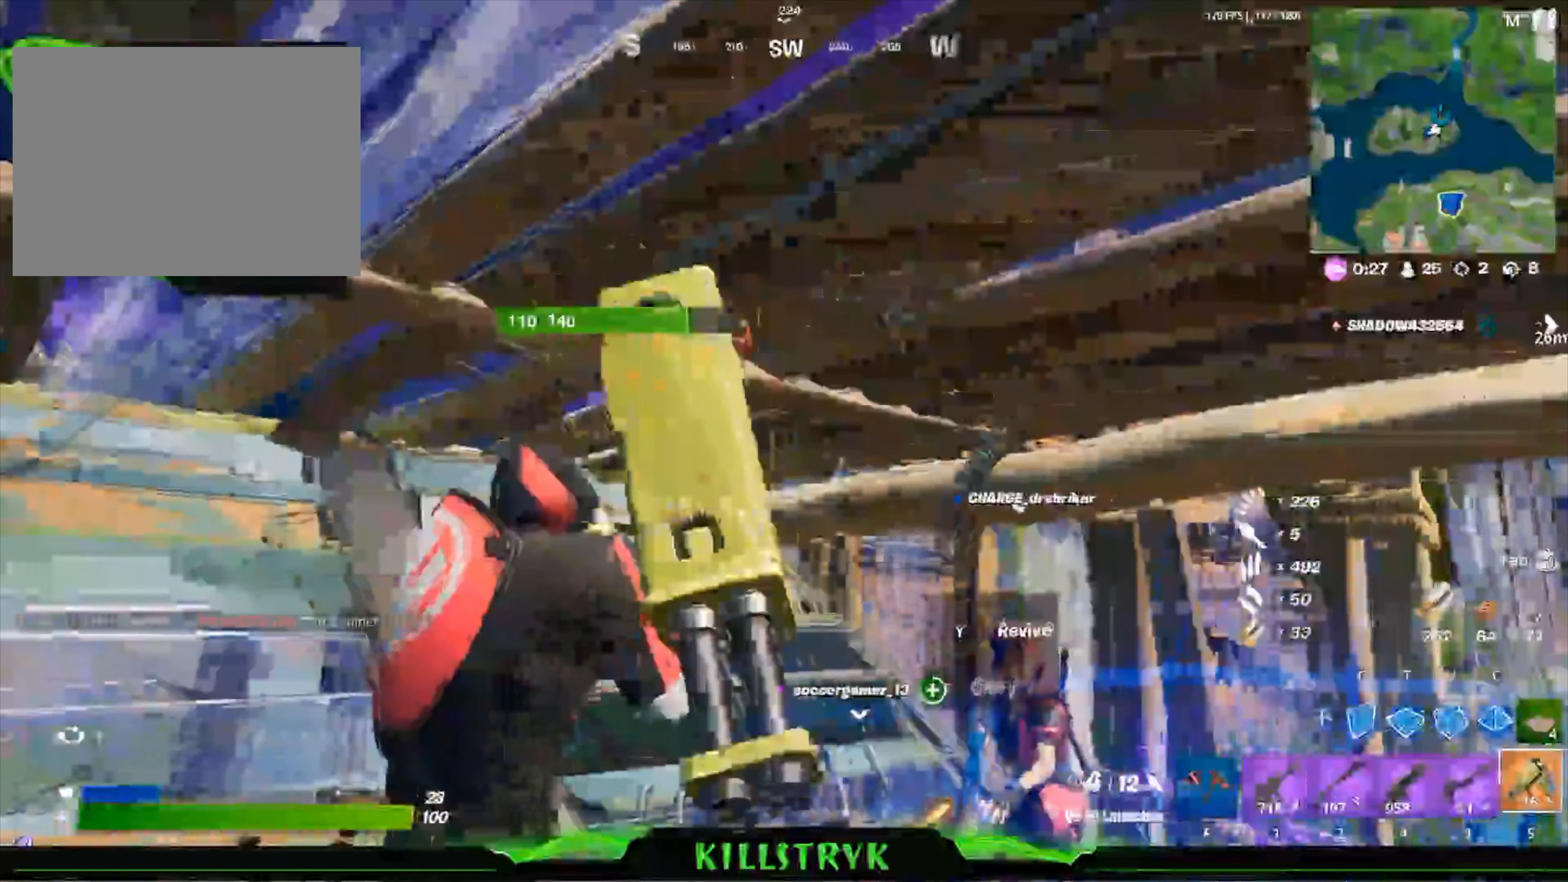
{"keys": [], "mouse": [], "events": []}
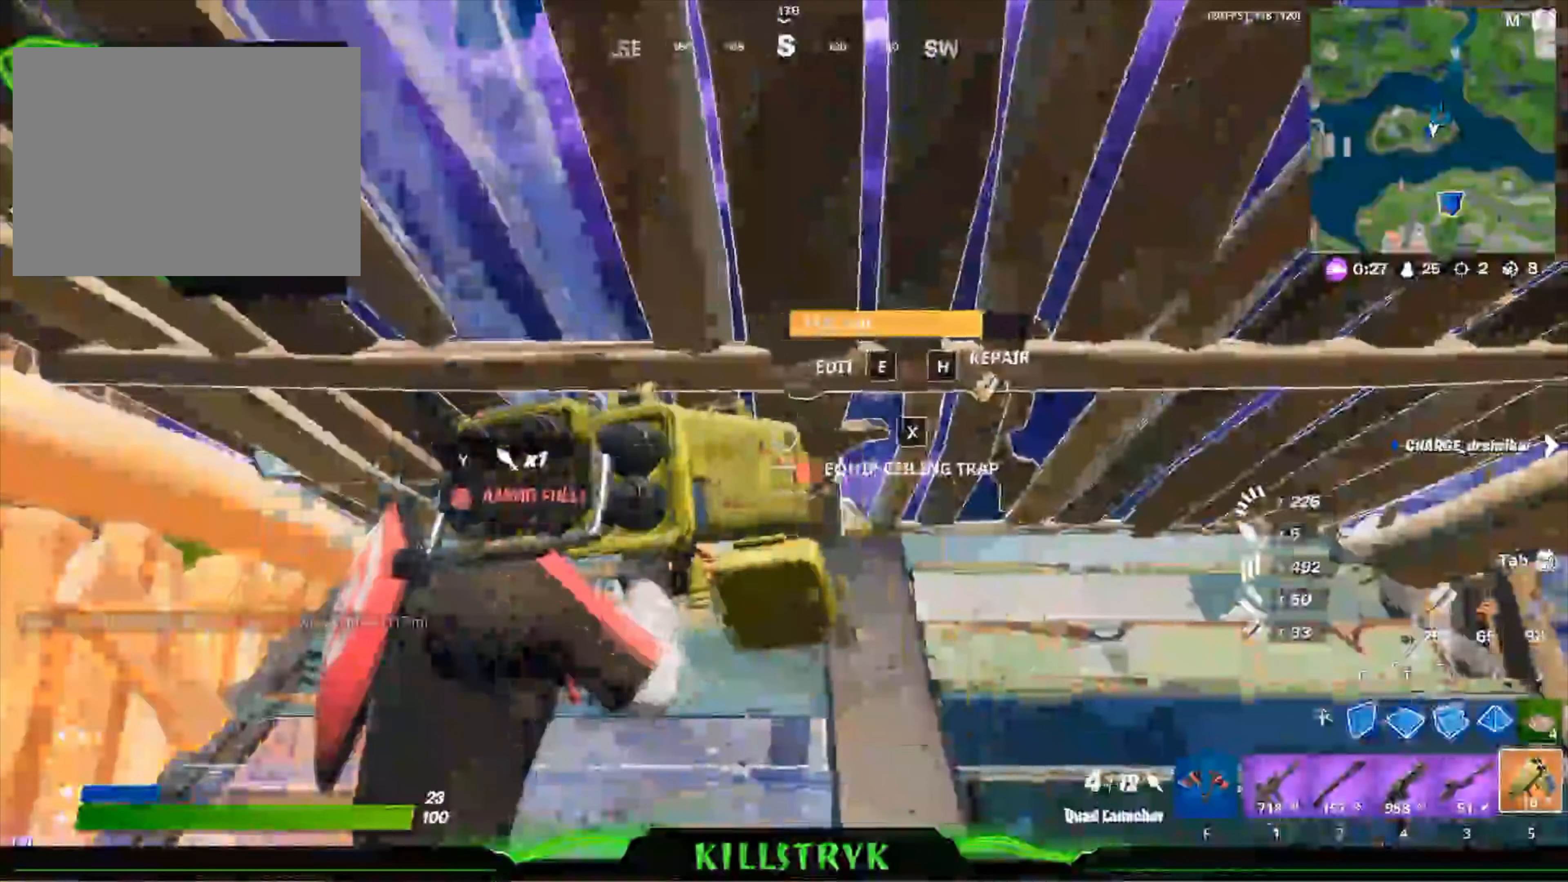
{"keys": [], "mouse": [], "events": []}
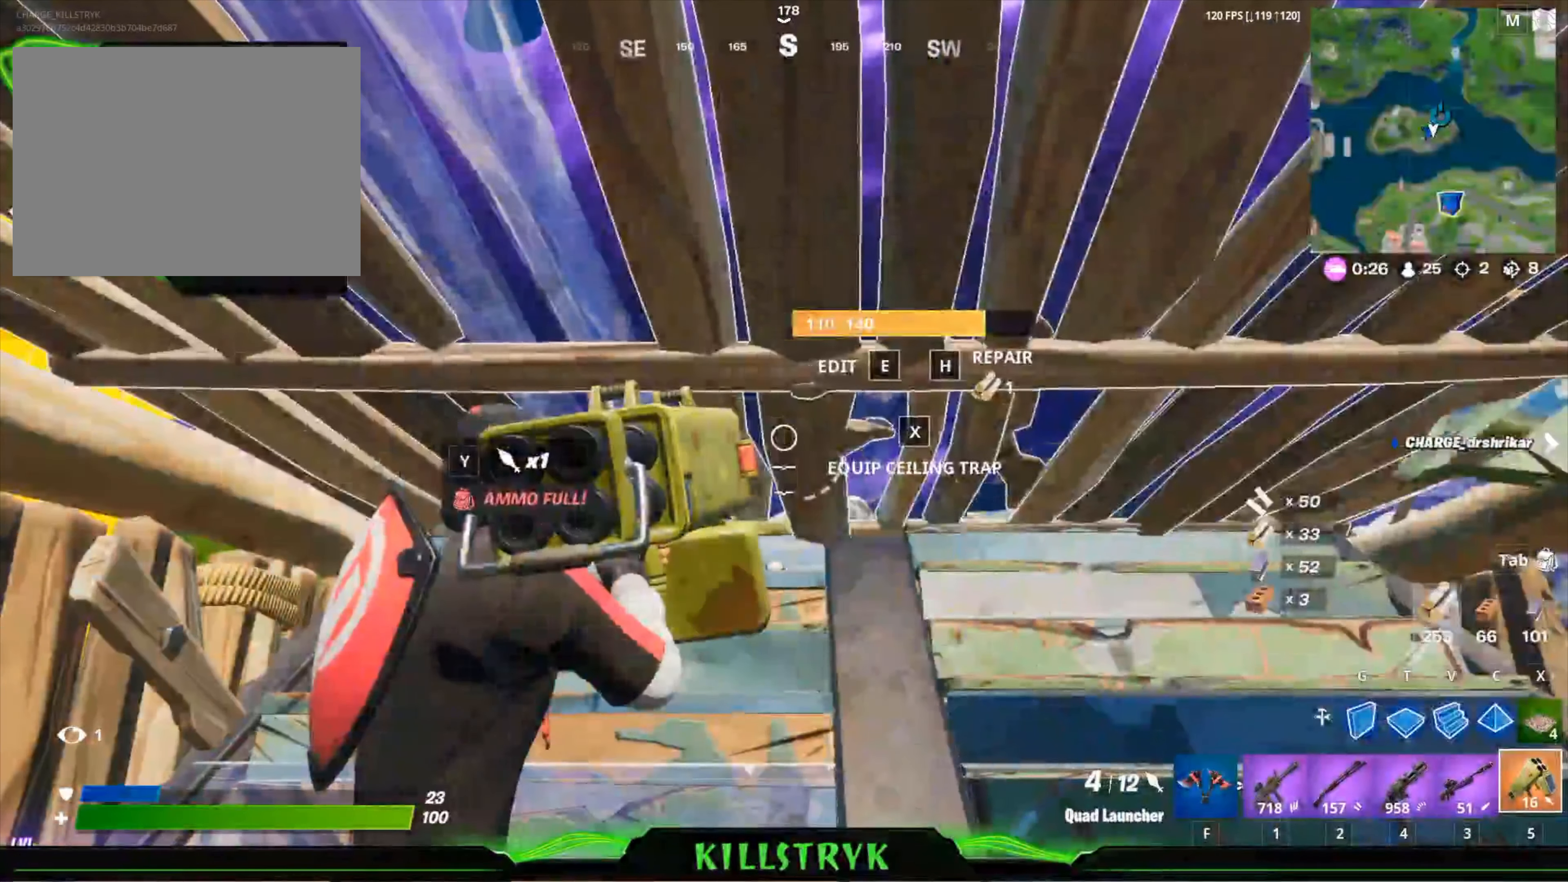
{"keys": [], "mouse": [], "events": []}
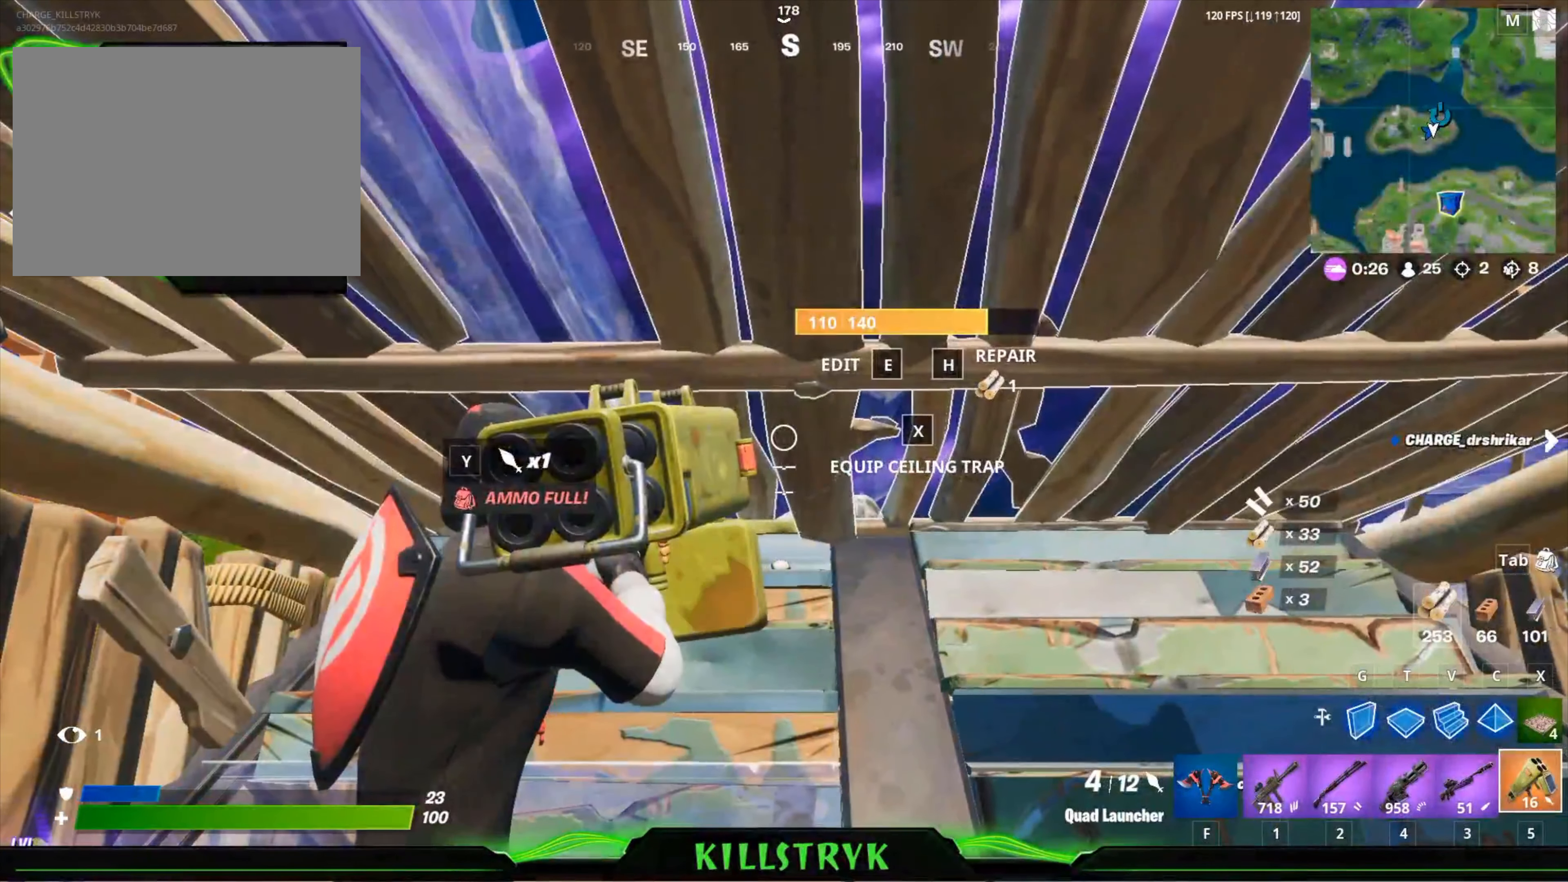
{"keys": [], "mouse": [], "events": []}
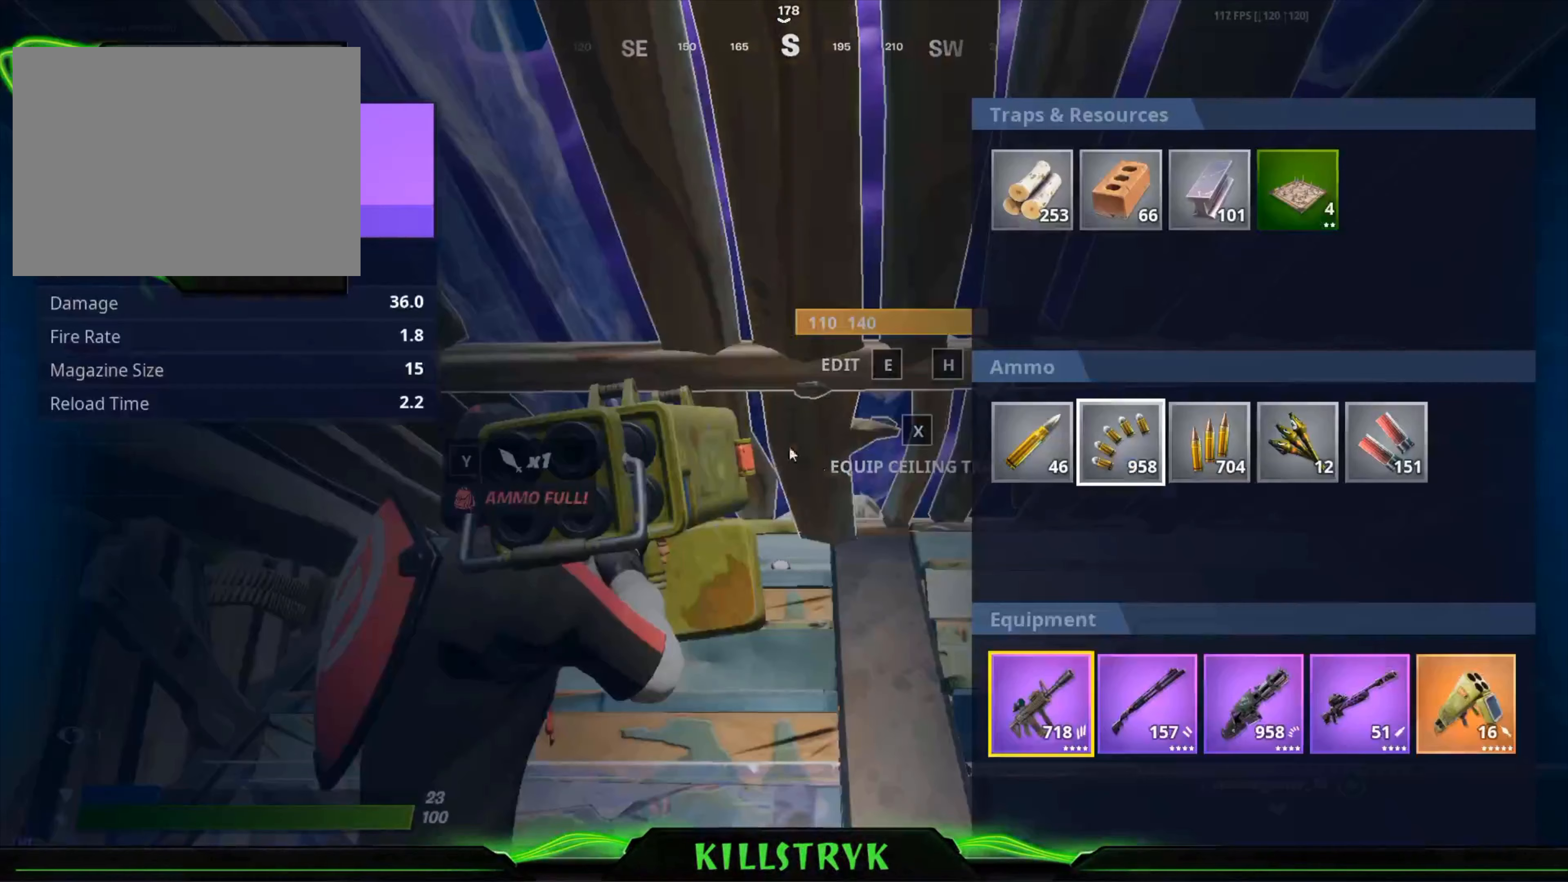
{"keys": [], "mouse": [], "events": [[40, "tab", "down"], [120, "tab", "up"]]}
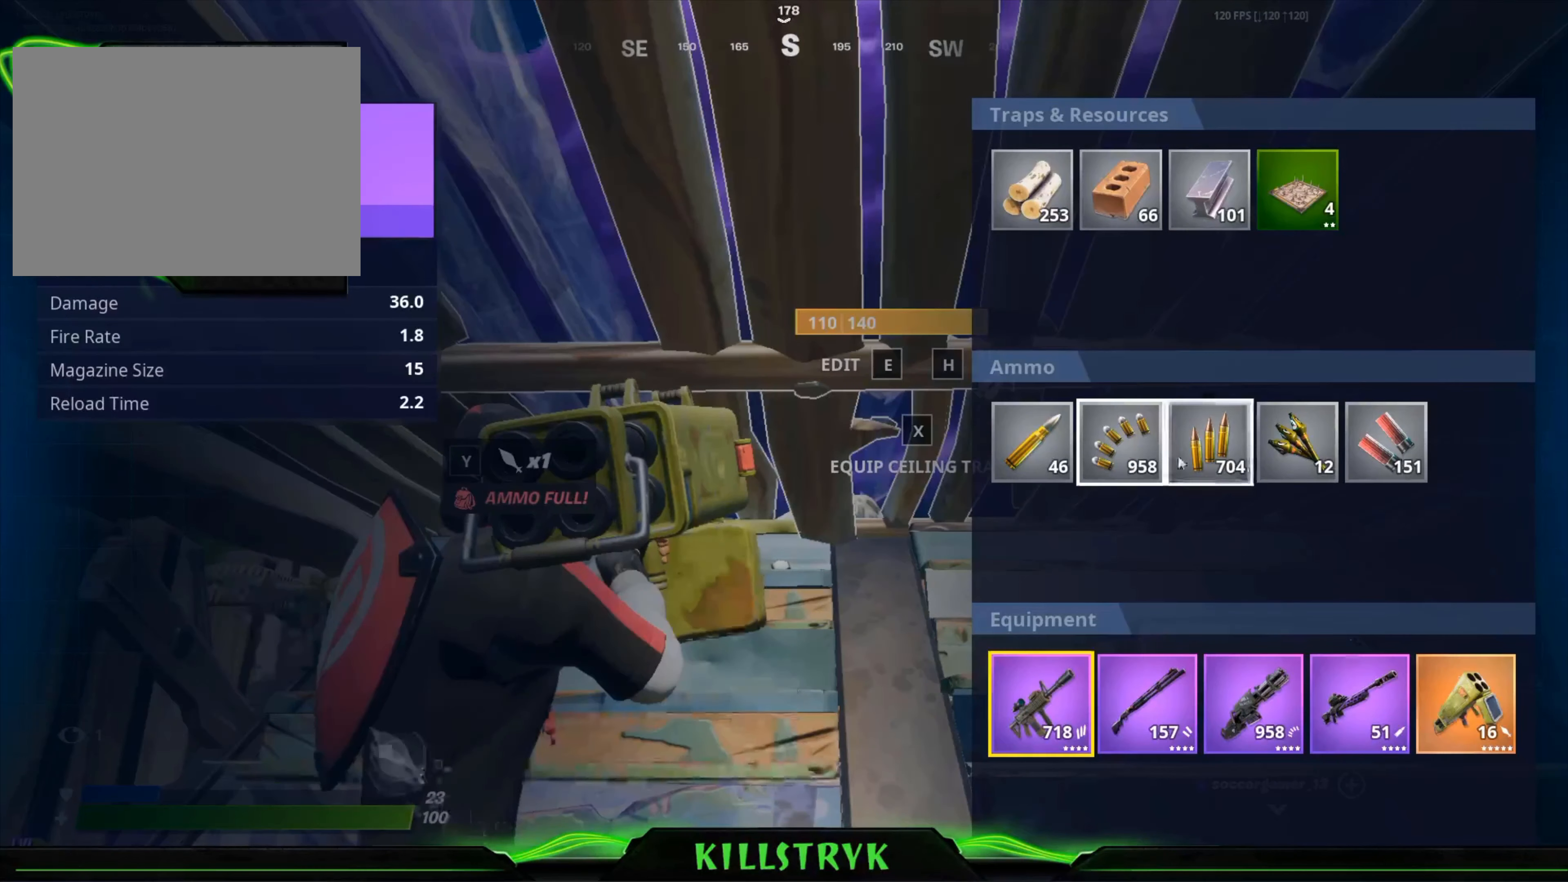
{"keys": [], "mouse": [], "events": []}
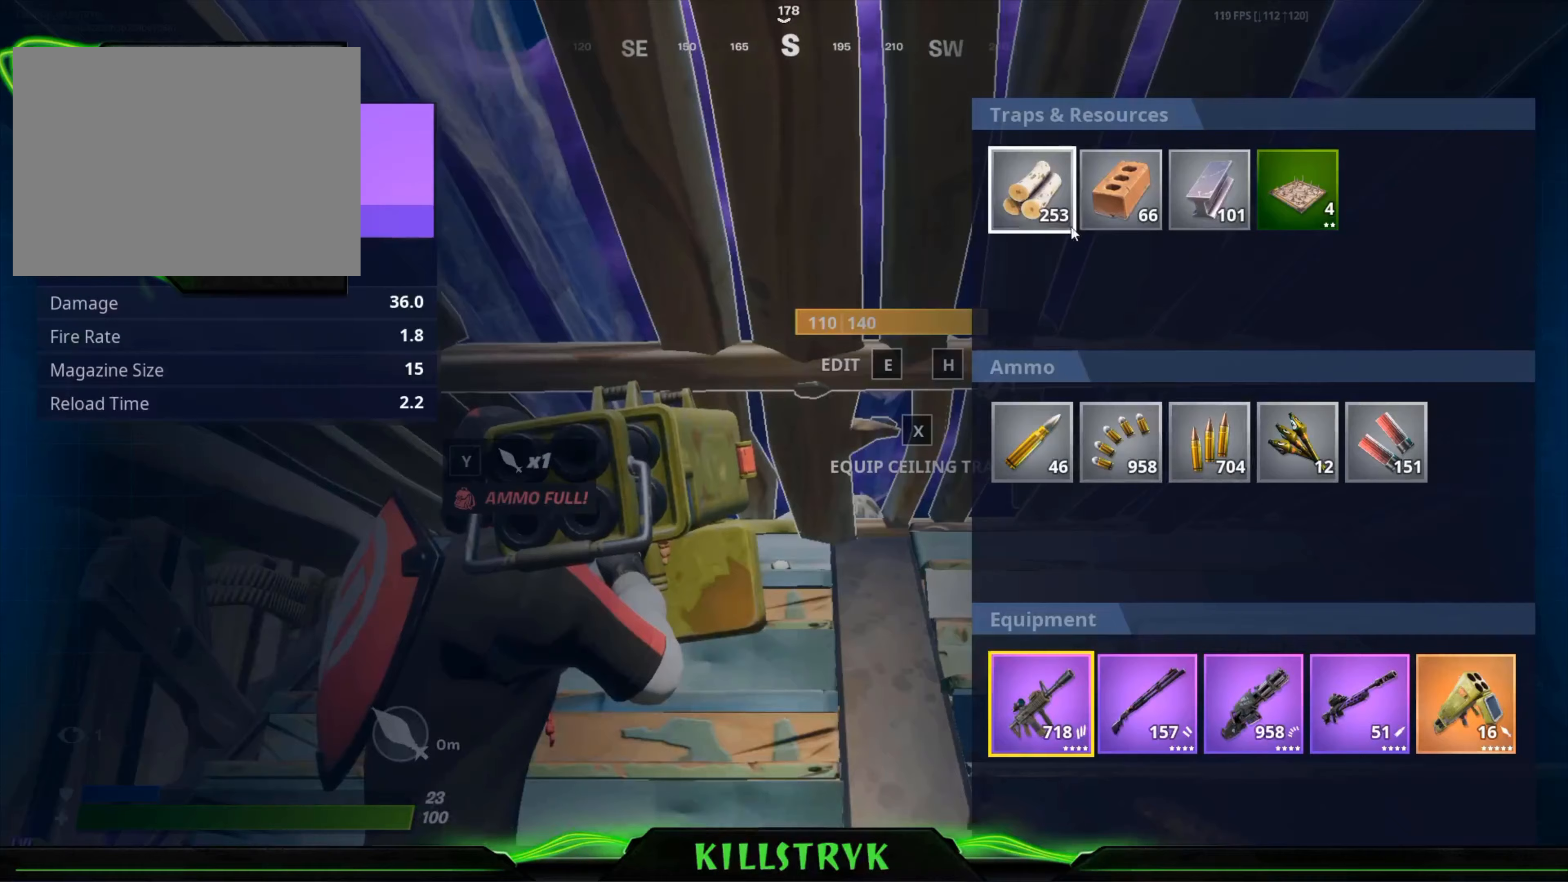
{"keys": ["z"], "mouse": [], "events": [[160, "mouse_left", "down"], [280, "mouse_left", "up"], [480, "z", "down"]]}
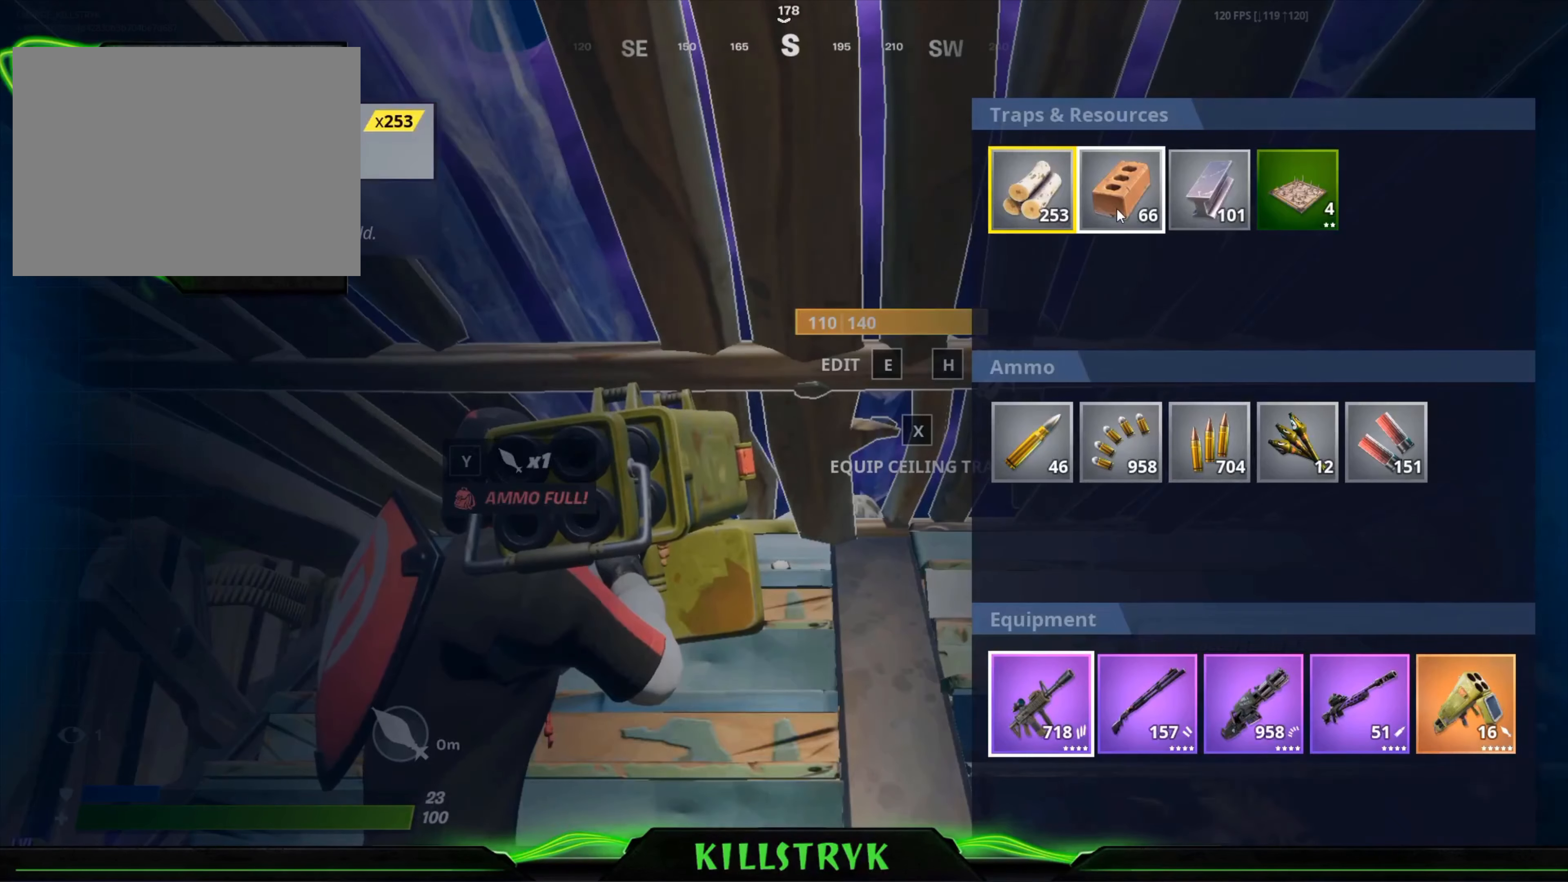
{"keys": ["z"], "mouse": [], "events": [[80, "z", "up"], [200, "mouse_left", "down"], [280, "mouse_left", "up"], [480, "z", "down"]]}
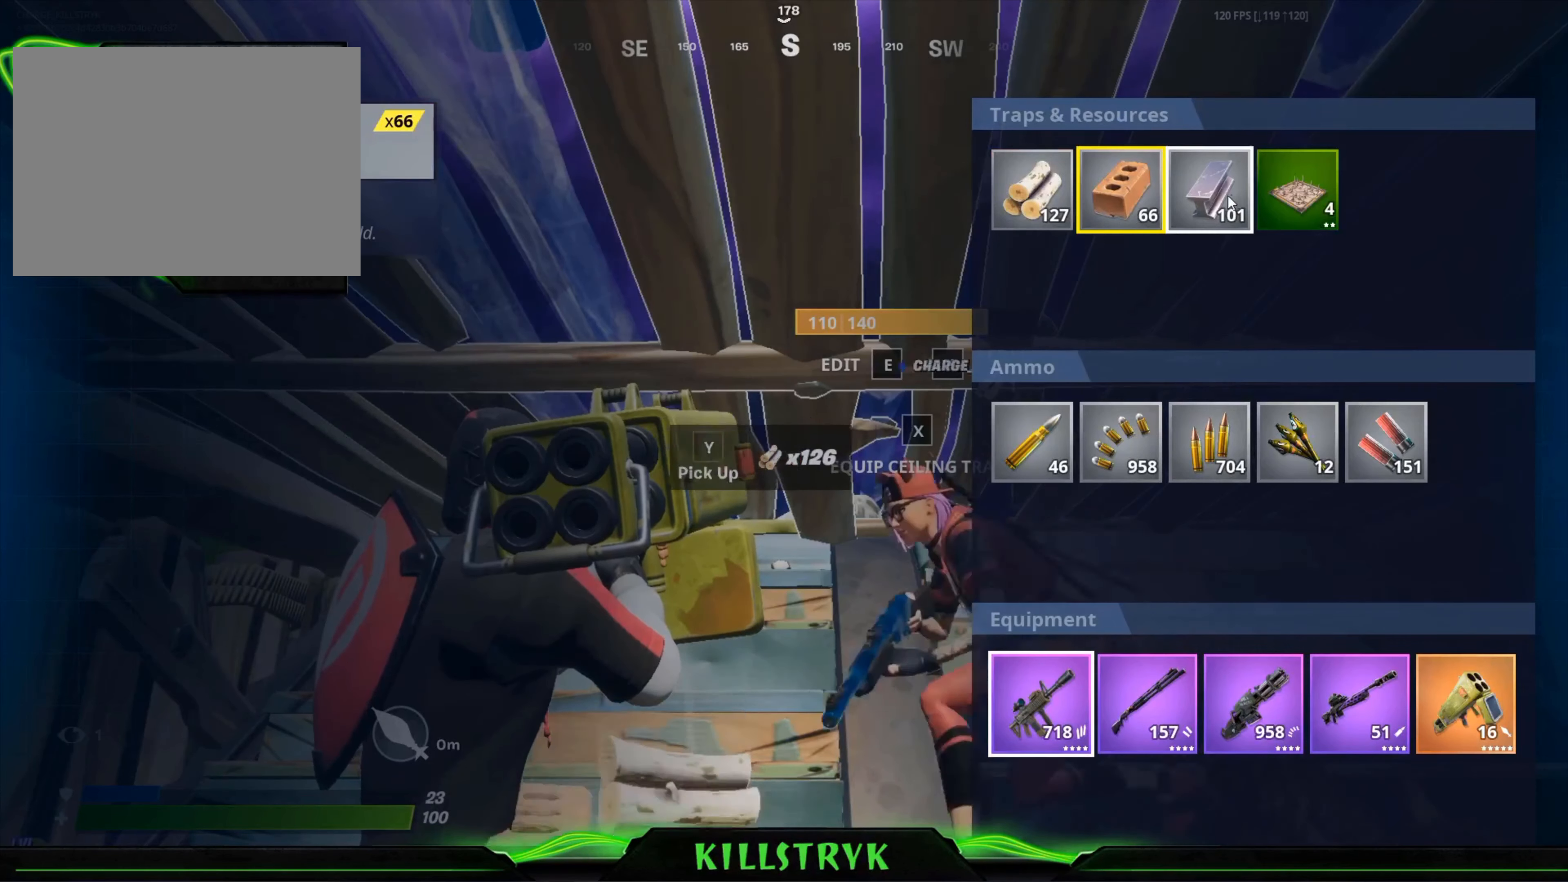
{"keys": [], "mouse": [], "events": [[40, "z", "up"], [120, "mouse_left", "down"], [280, "mouse_left", "up"], [360, "z", "down"], [480, "z", "up"]]}
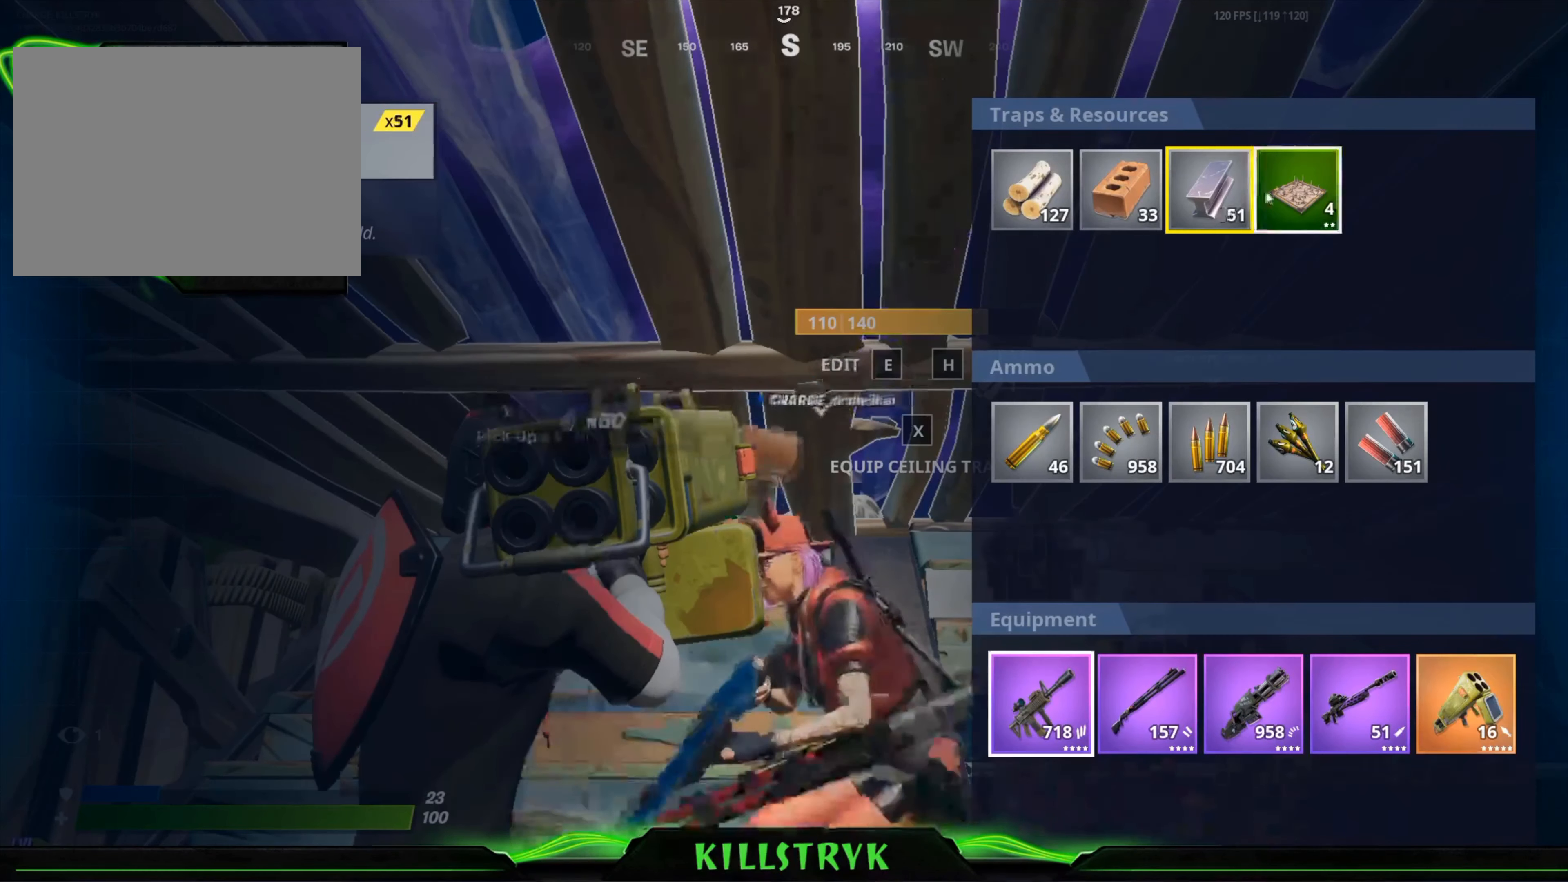
{"keys": [], "mouse": [], "events": []}
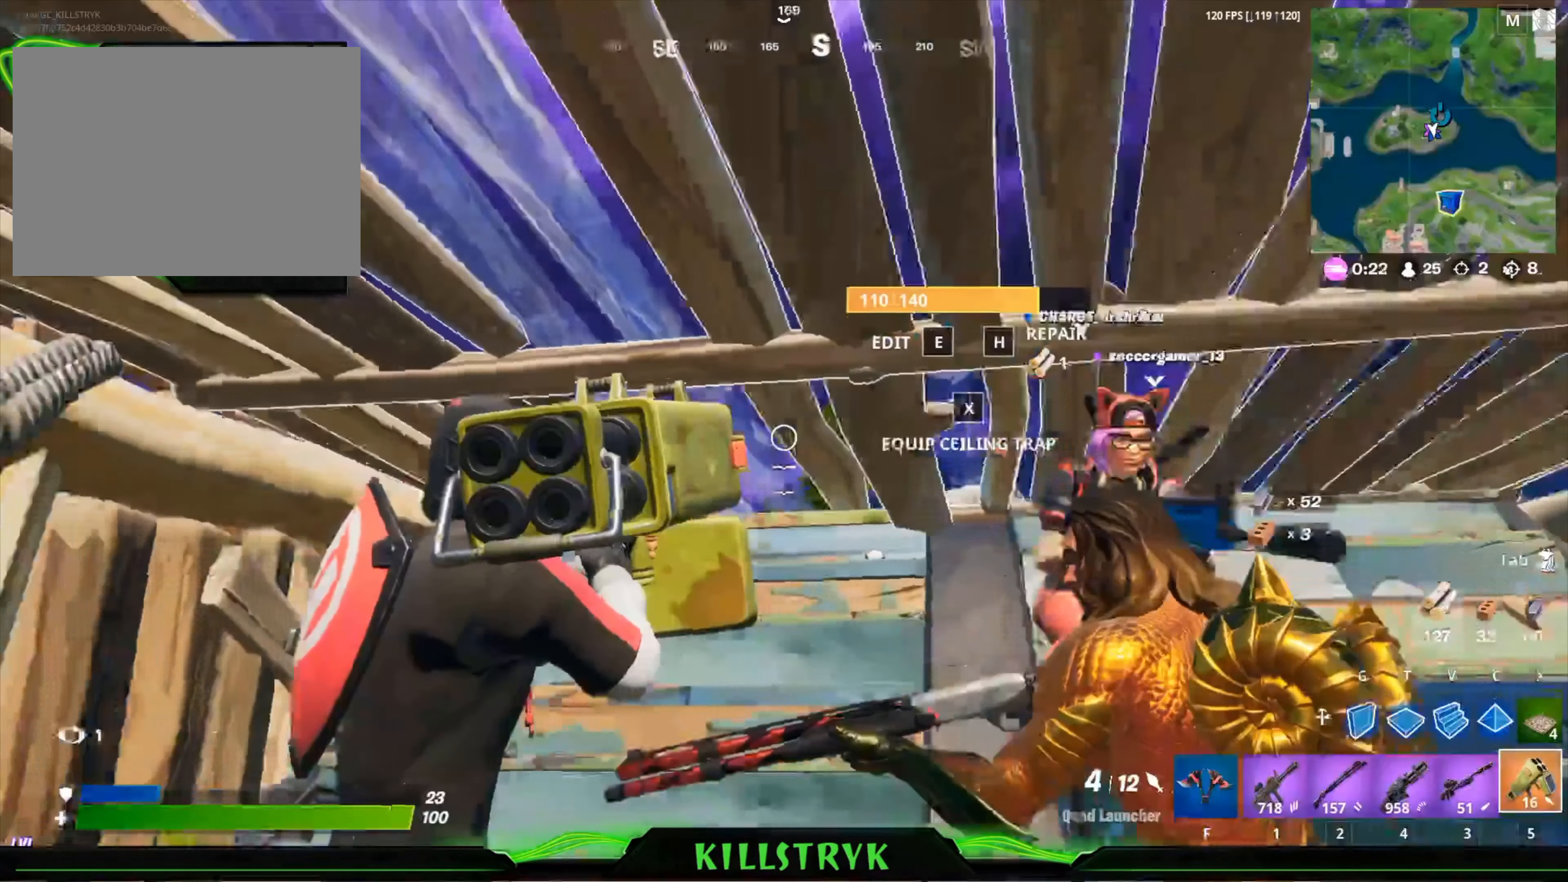
{"keys": [], "mouse": [], "events": []}
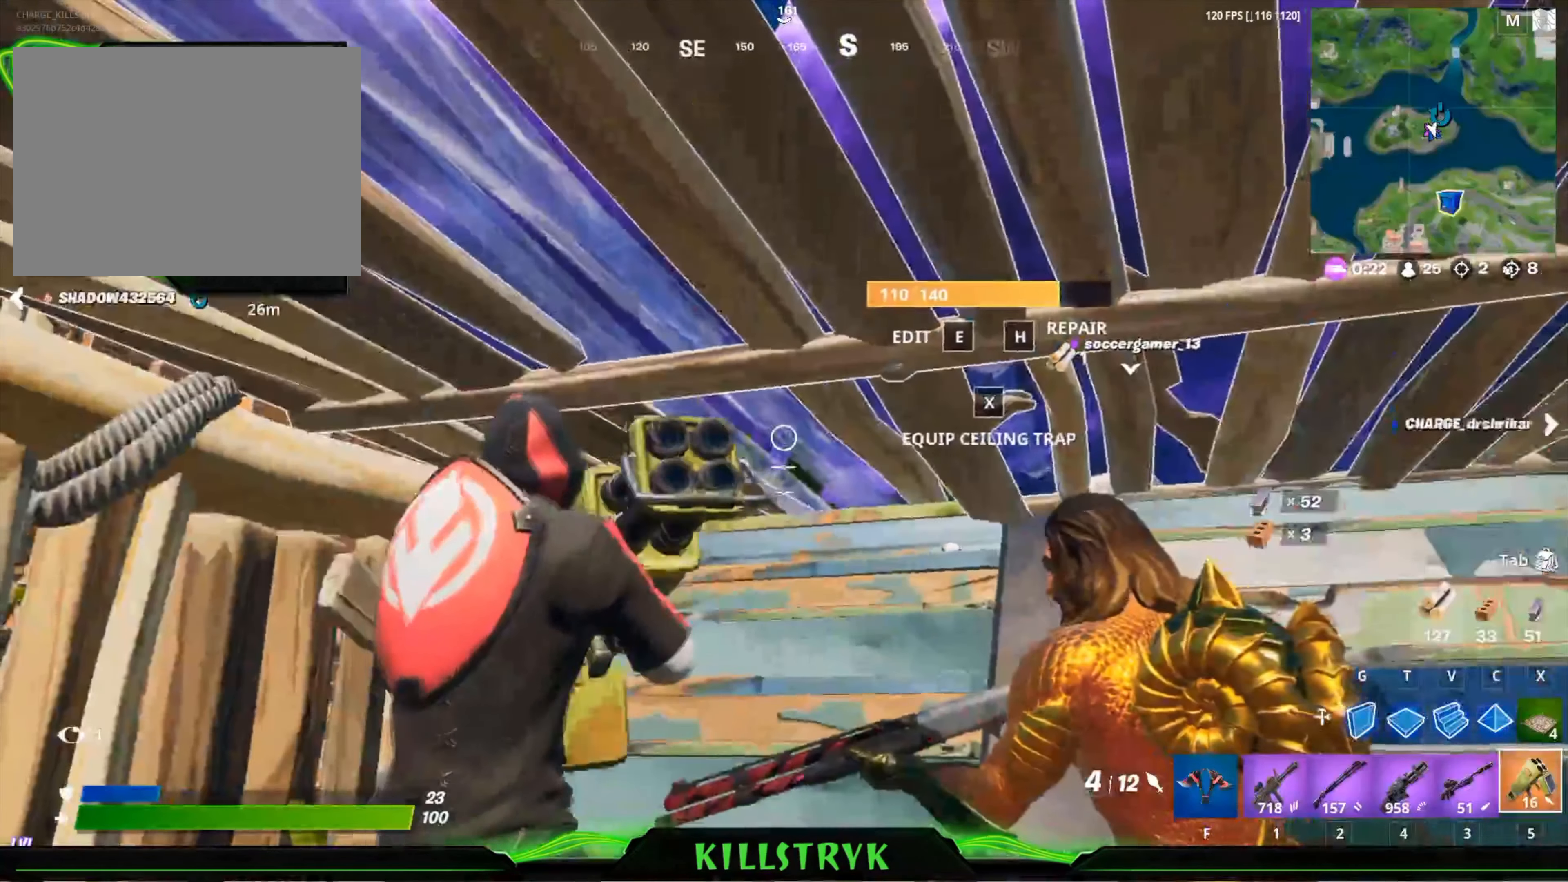
{"keys": ["w"], "mouse": [], "events": [[360, "w", "down"]]}
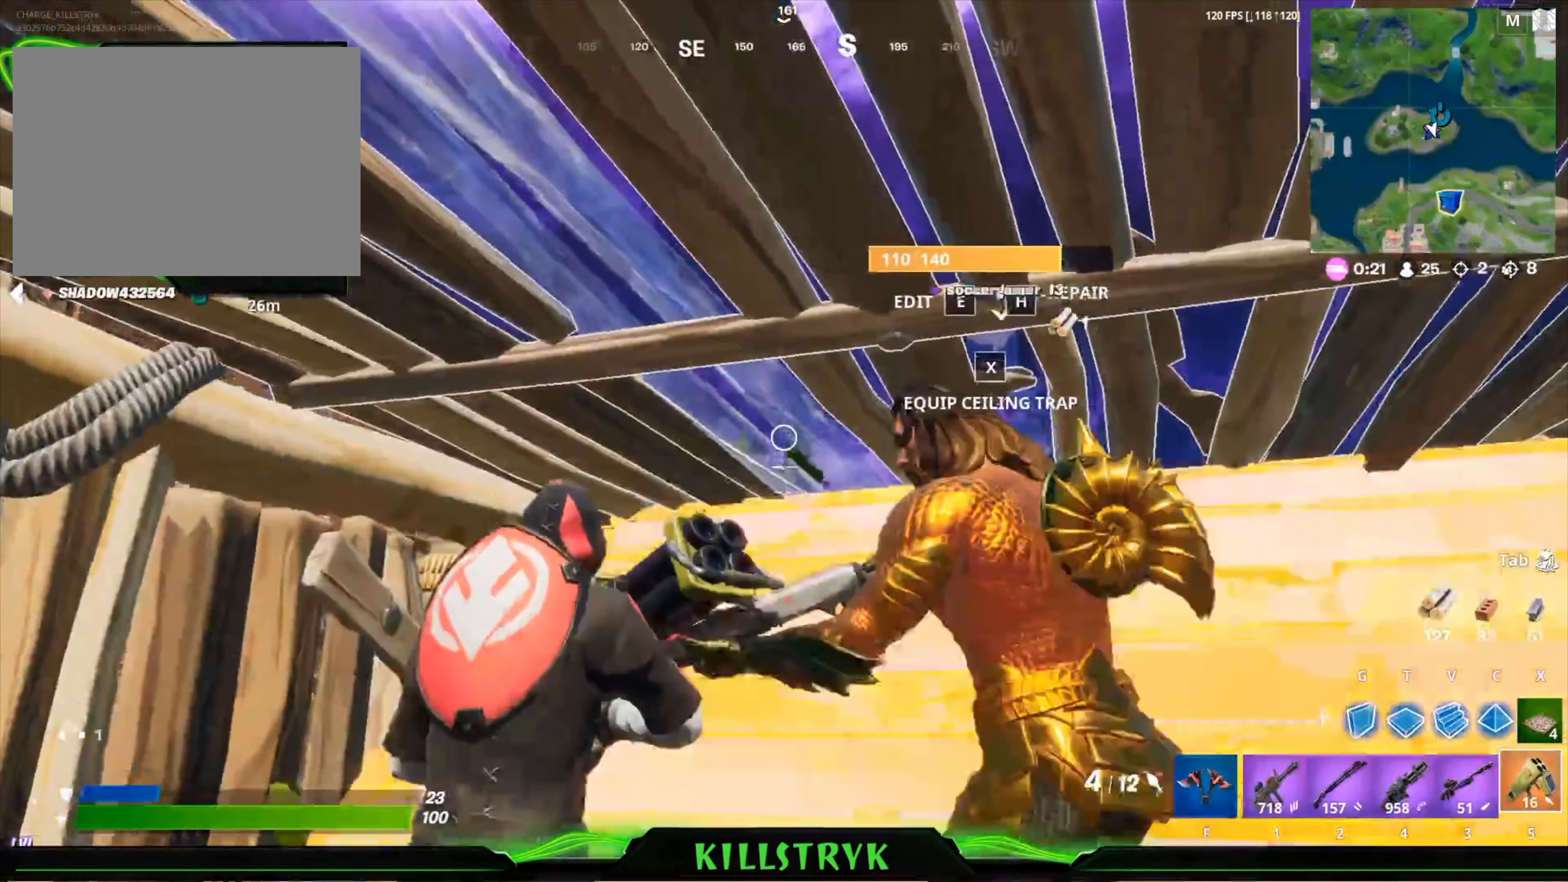
{"keys": ["w"], "mouse": [], "events": [[80, "e", "down"], [200, "e", "up"], [200, "mouse_left", "down"], [360, "mouse_left", "up"]]}
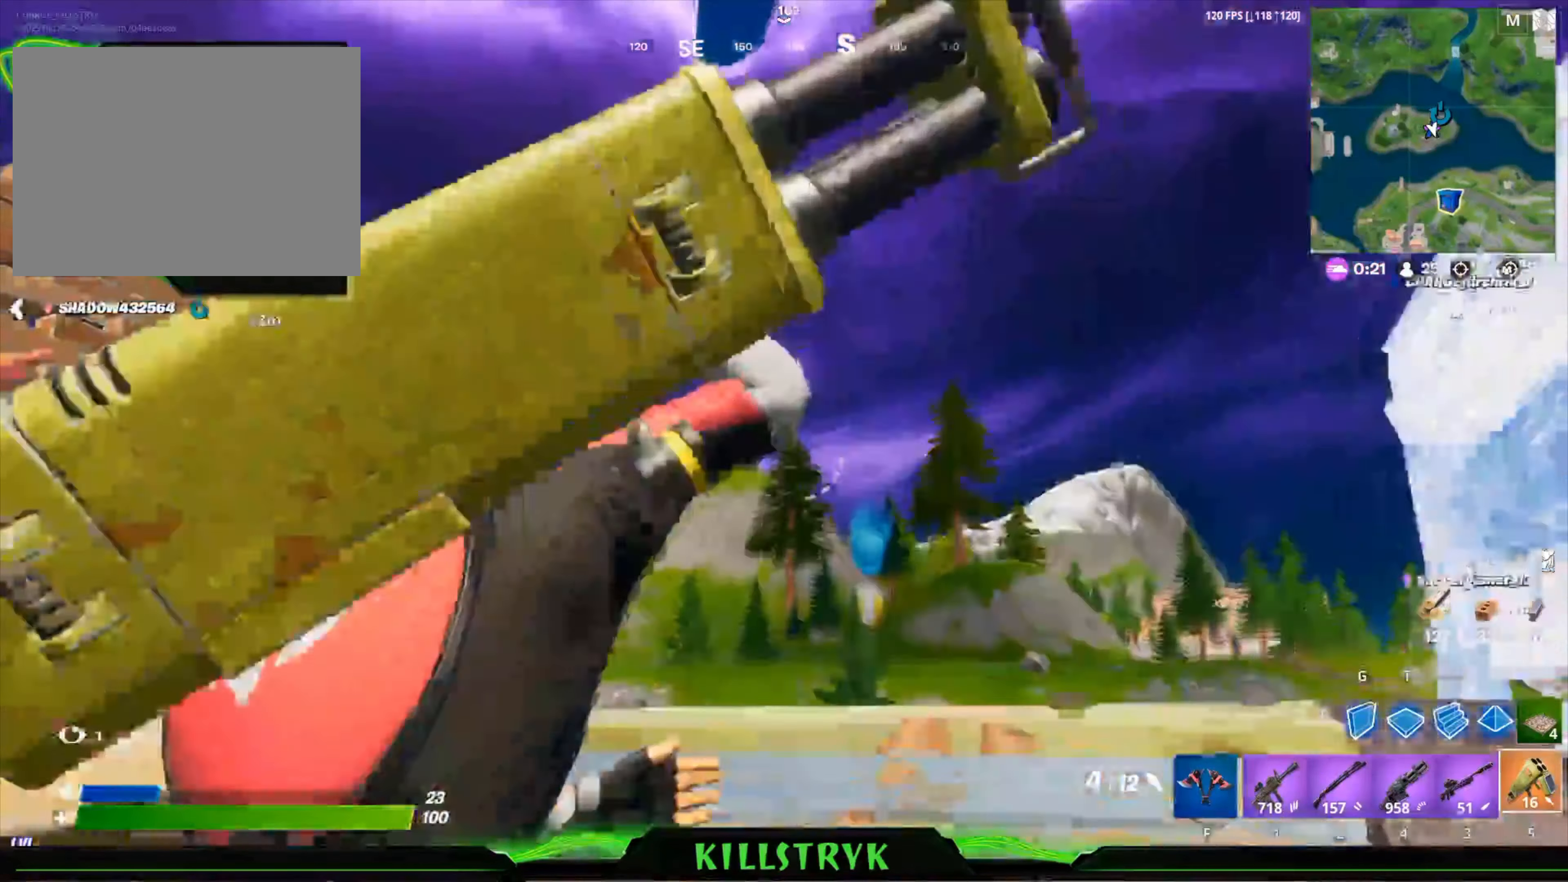
{"keys": ["w"], "mouse": [], "events": [[360, "space", "down"], [520, "space", "up"]]}
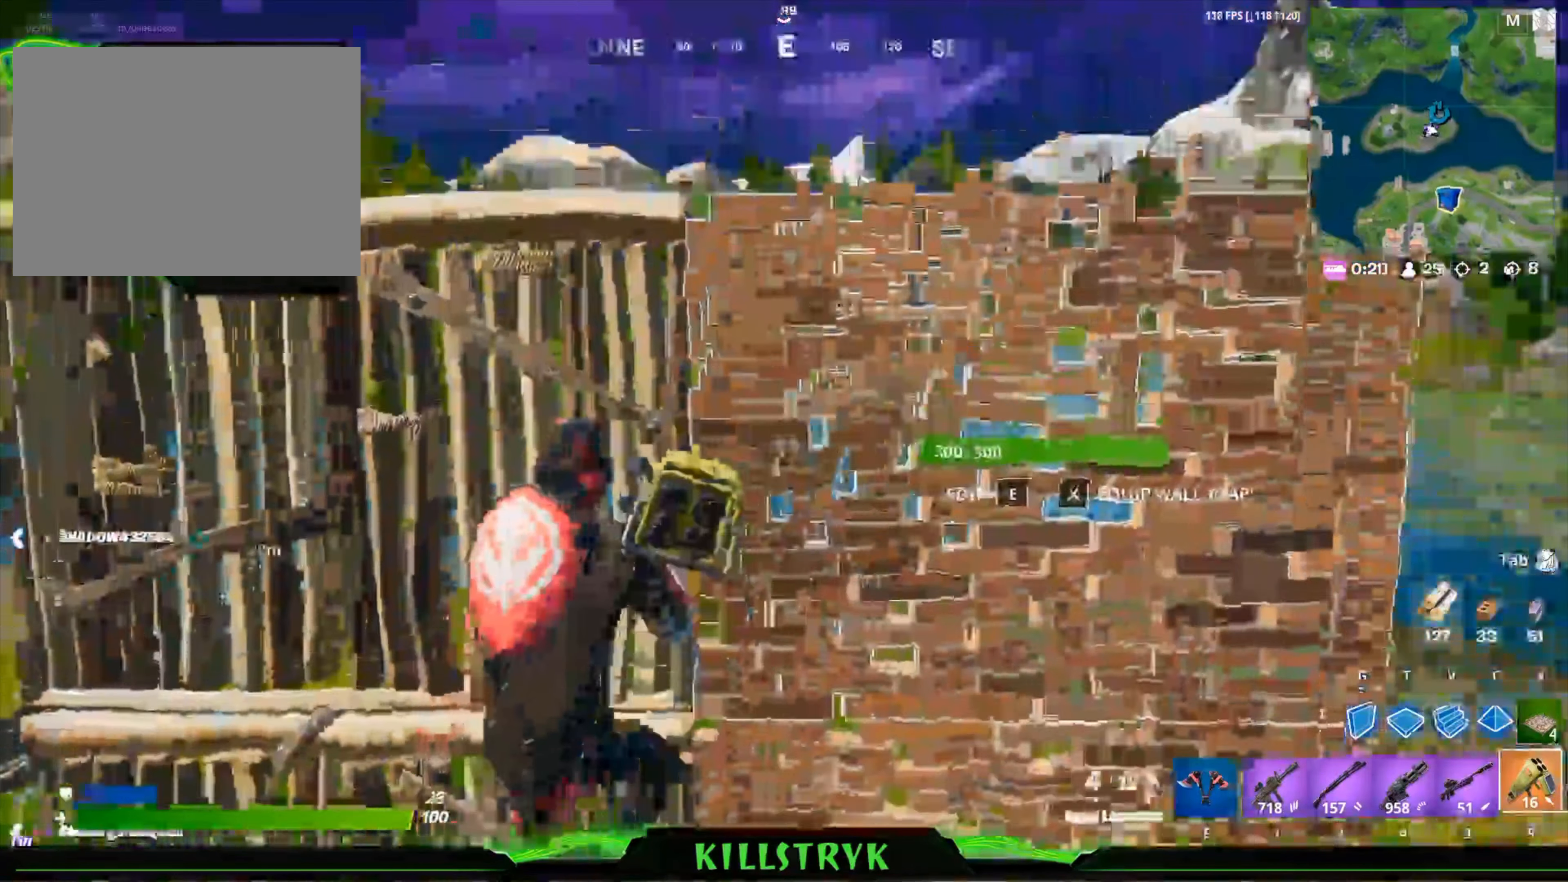
{"keys": ["2", "w"], "mouse": [], "events": [[240, "mouse_left", "down"], [400, "2", "down"], [400, "mouse_left", "up"]]}
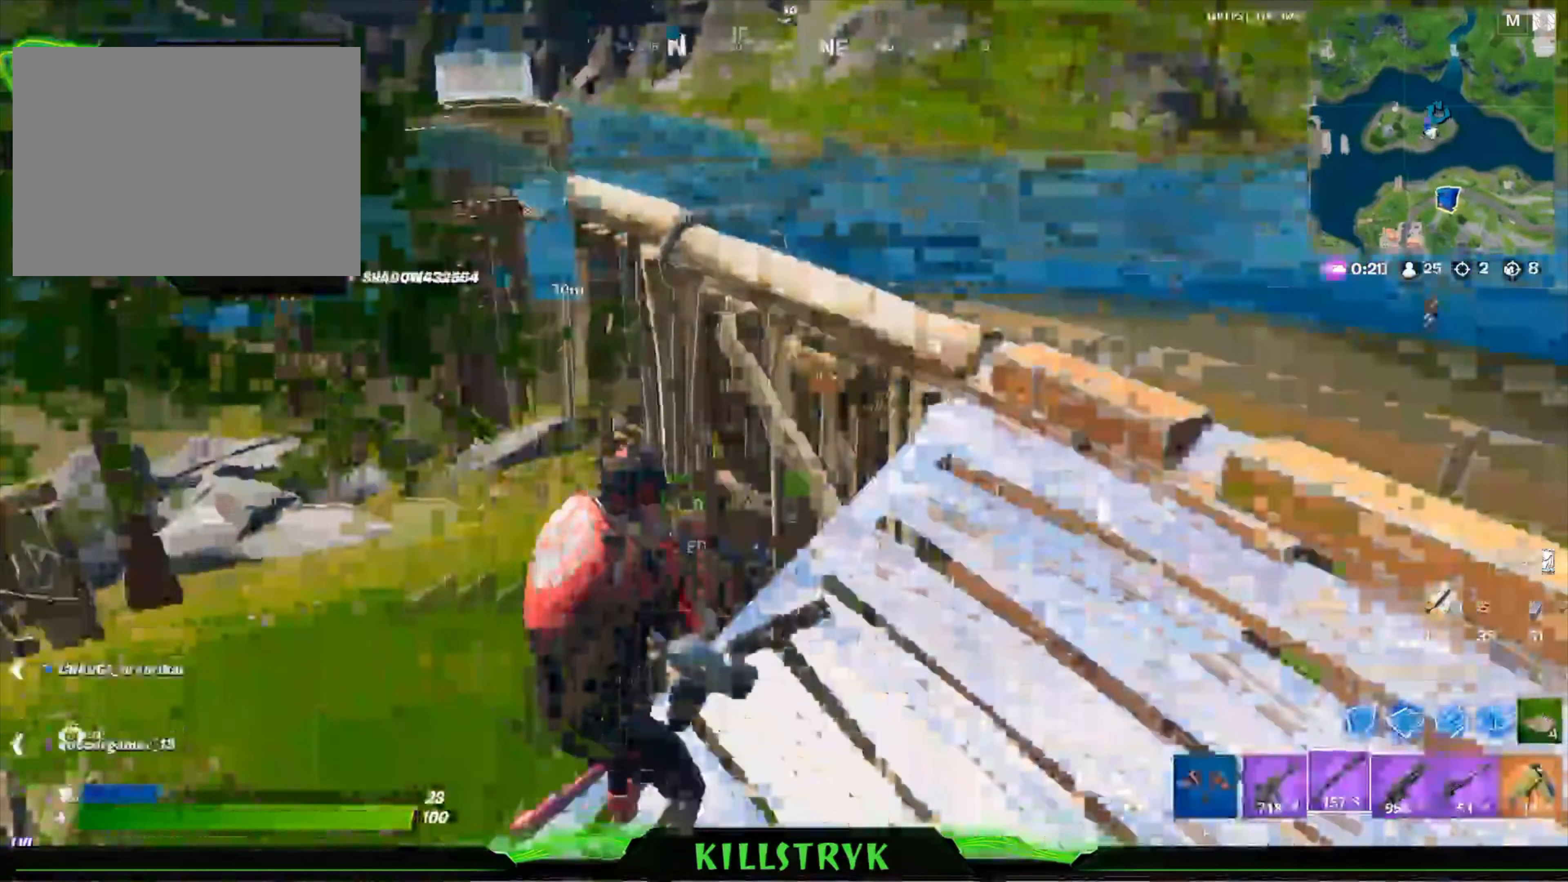
{"keys": ["w"], "mouse": [], "events": [[40, "2", "up"]]}
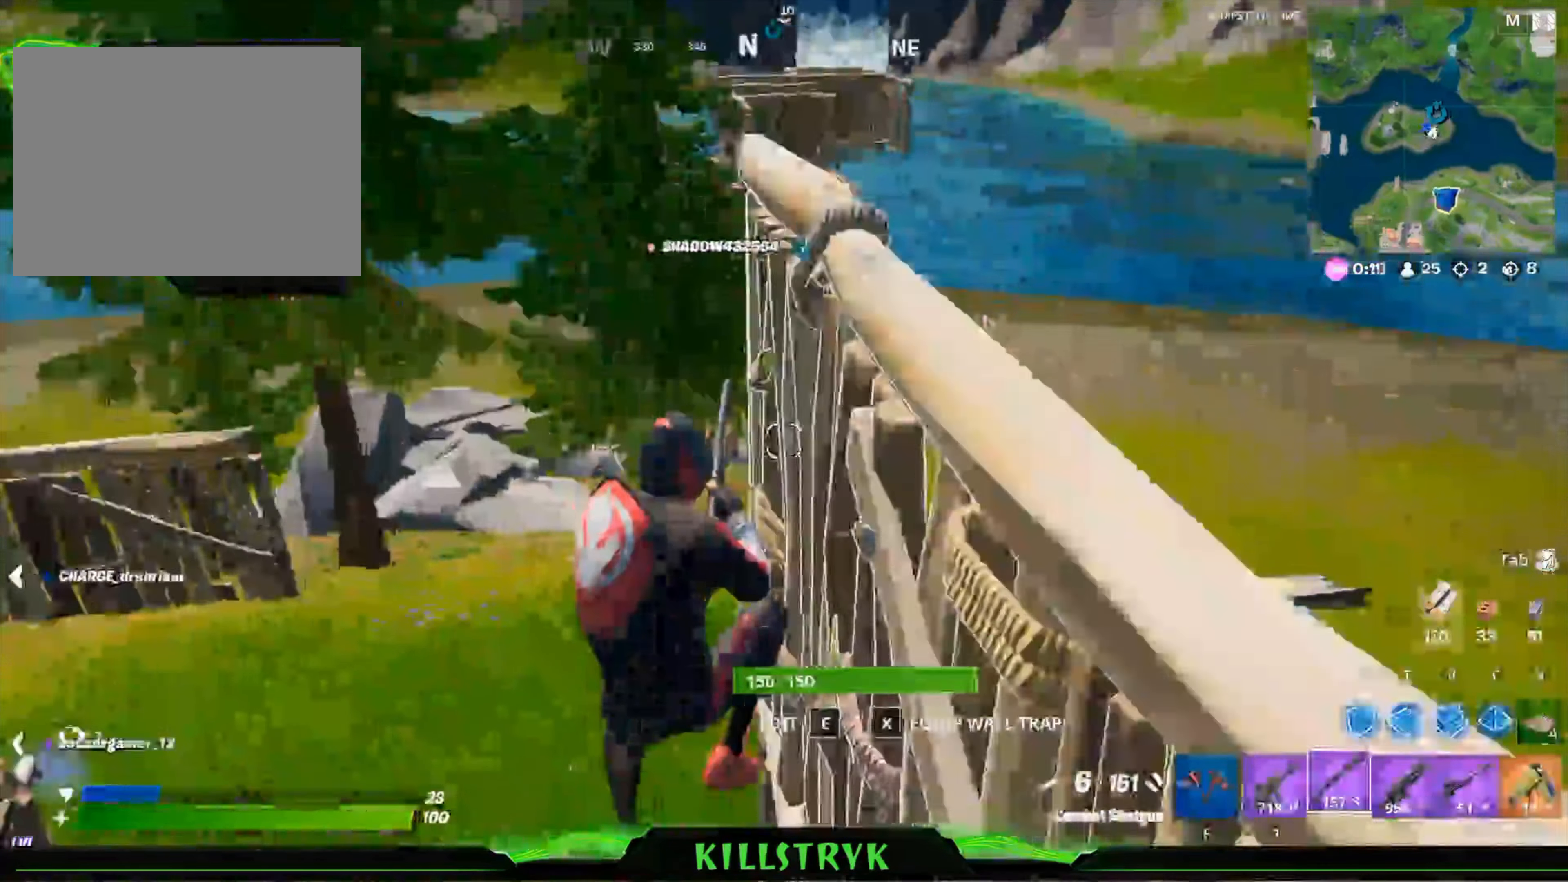
{"keys": ["a", "w"], "mouse": [], "events": [[280, "a", "down"]]}
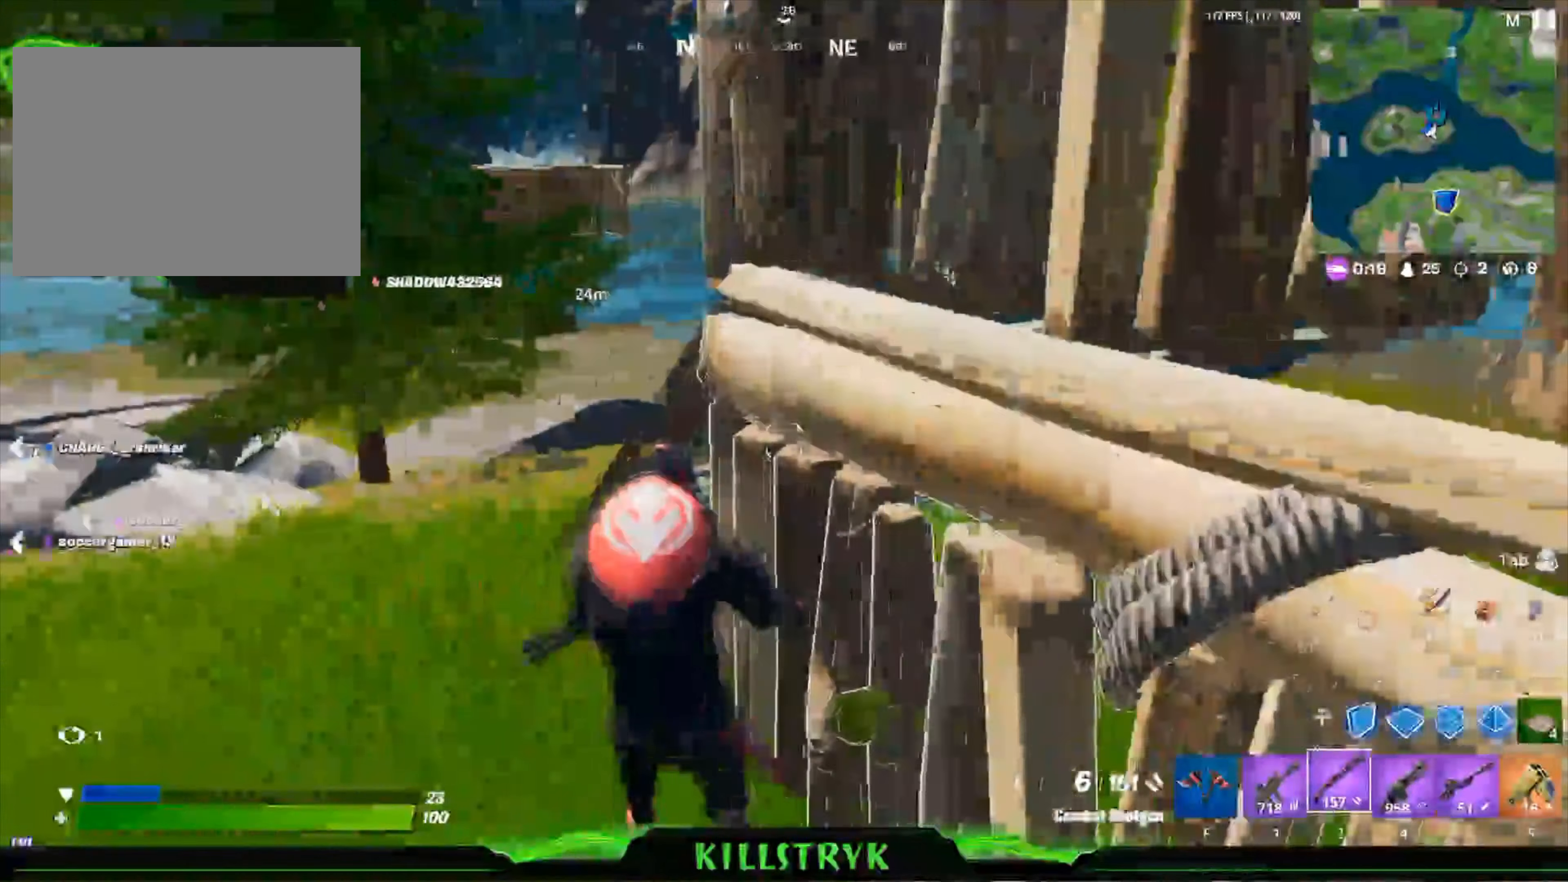
{"keys": ["w"], "mouse": [], "events": [[400, "space", "down"], [480, "space", "up"], [520, "a", "up"]]}
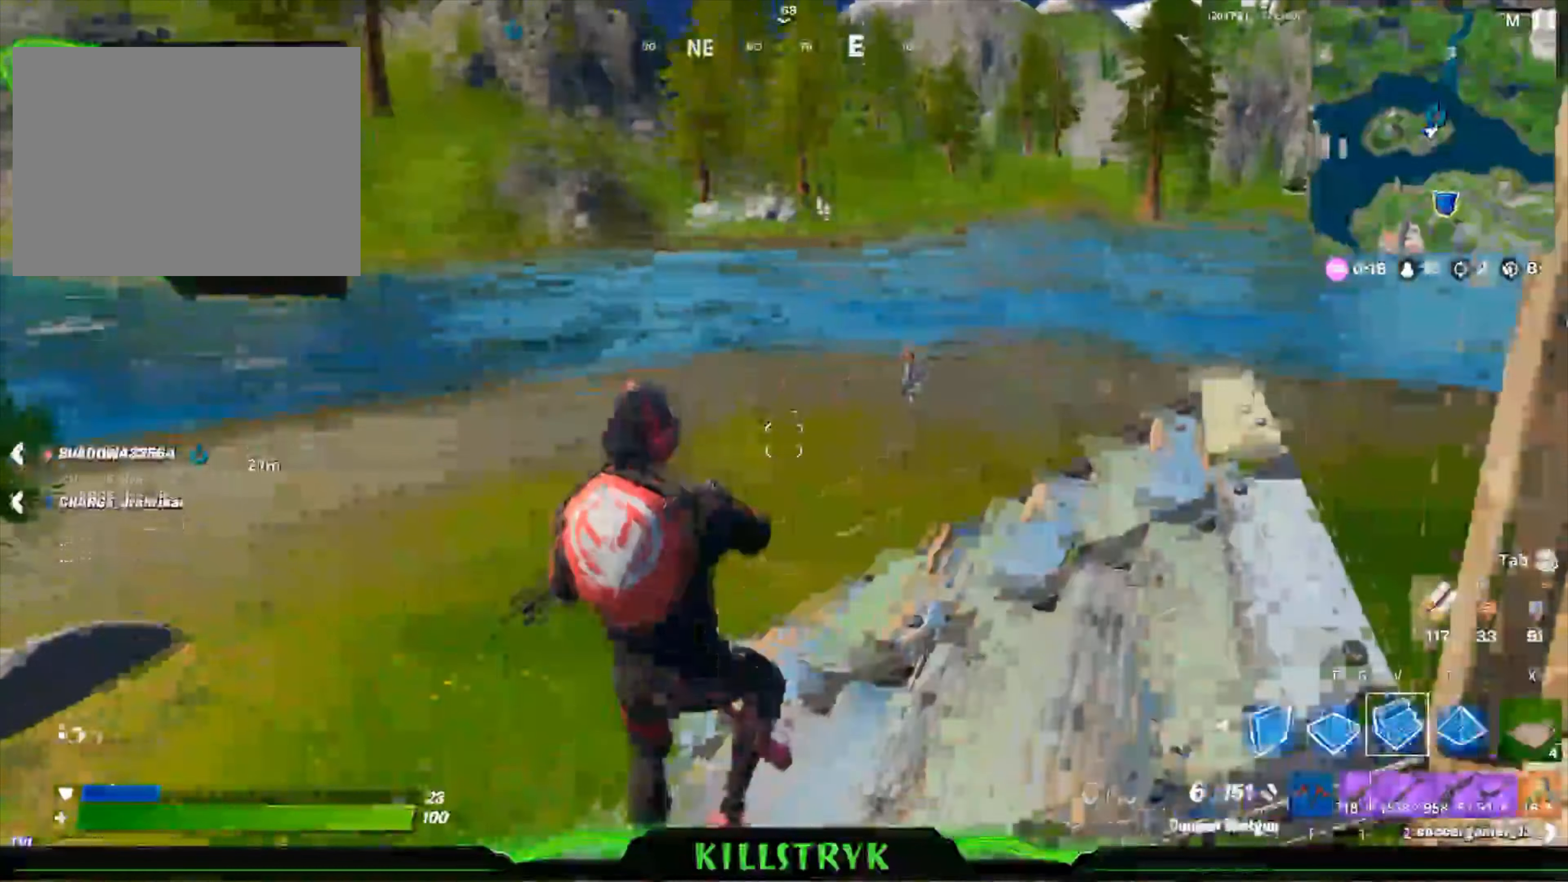
{"keys": ["w"], "mouse": [], "events": [[80, "mouse_left", "down"], [360, "2", "down"], [360, "mouse_left", "up"], [440, "2", "up"]]}
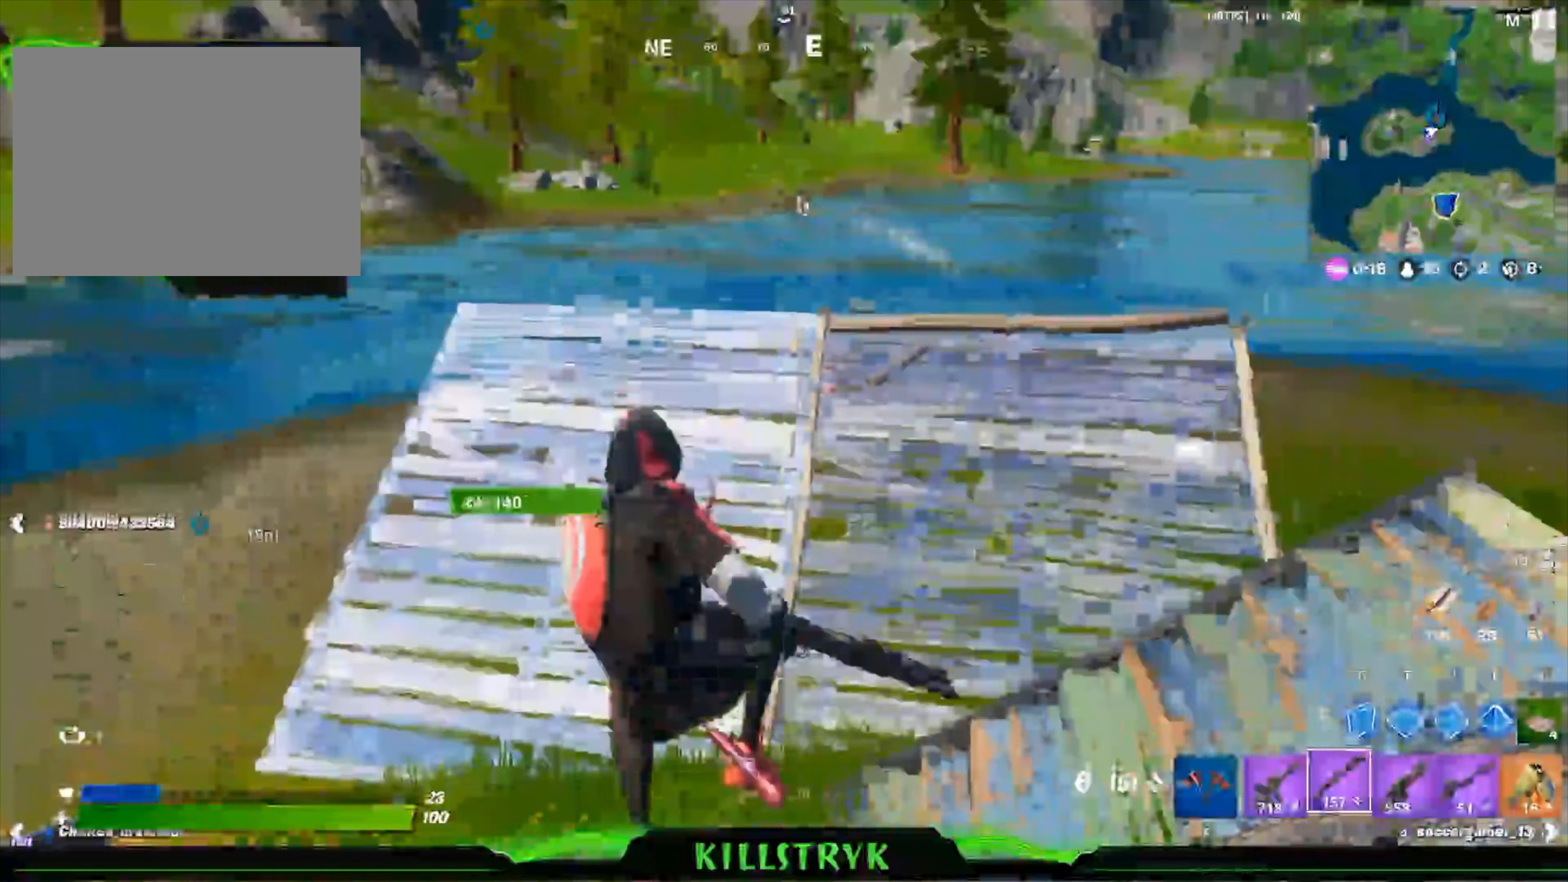
{"keys": ["w"], "mouse": [], "events": []}
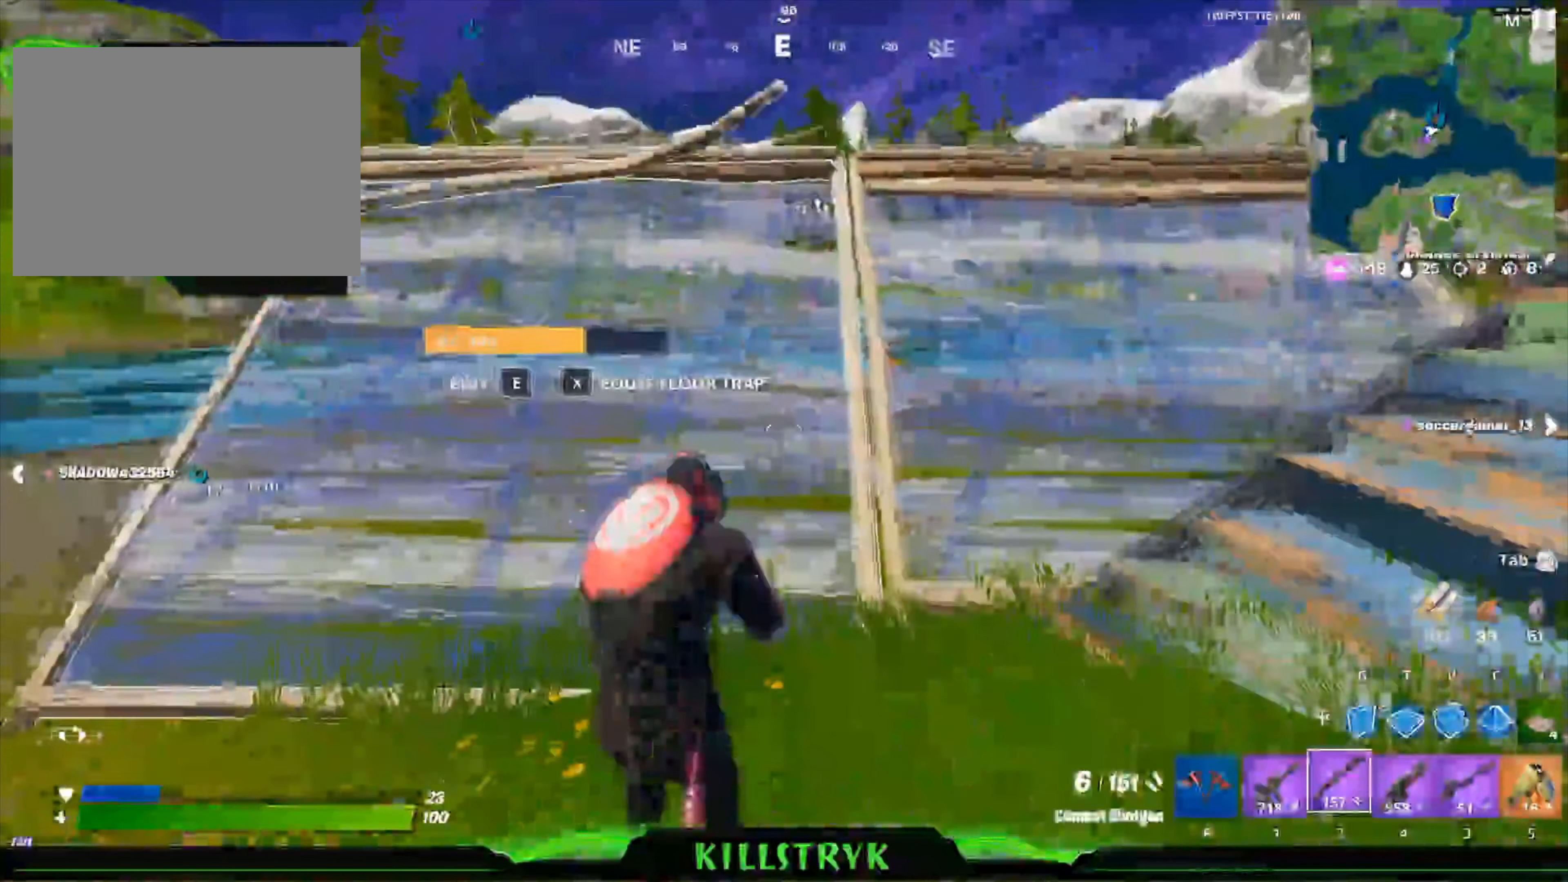
{"keys": ["d", "w"], "mouse": [], "events": [[80, "d", "down"]]}
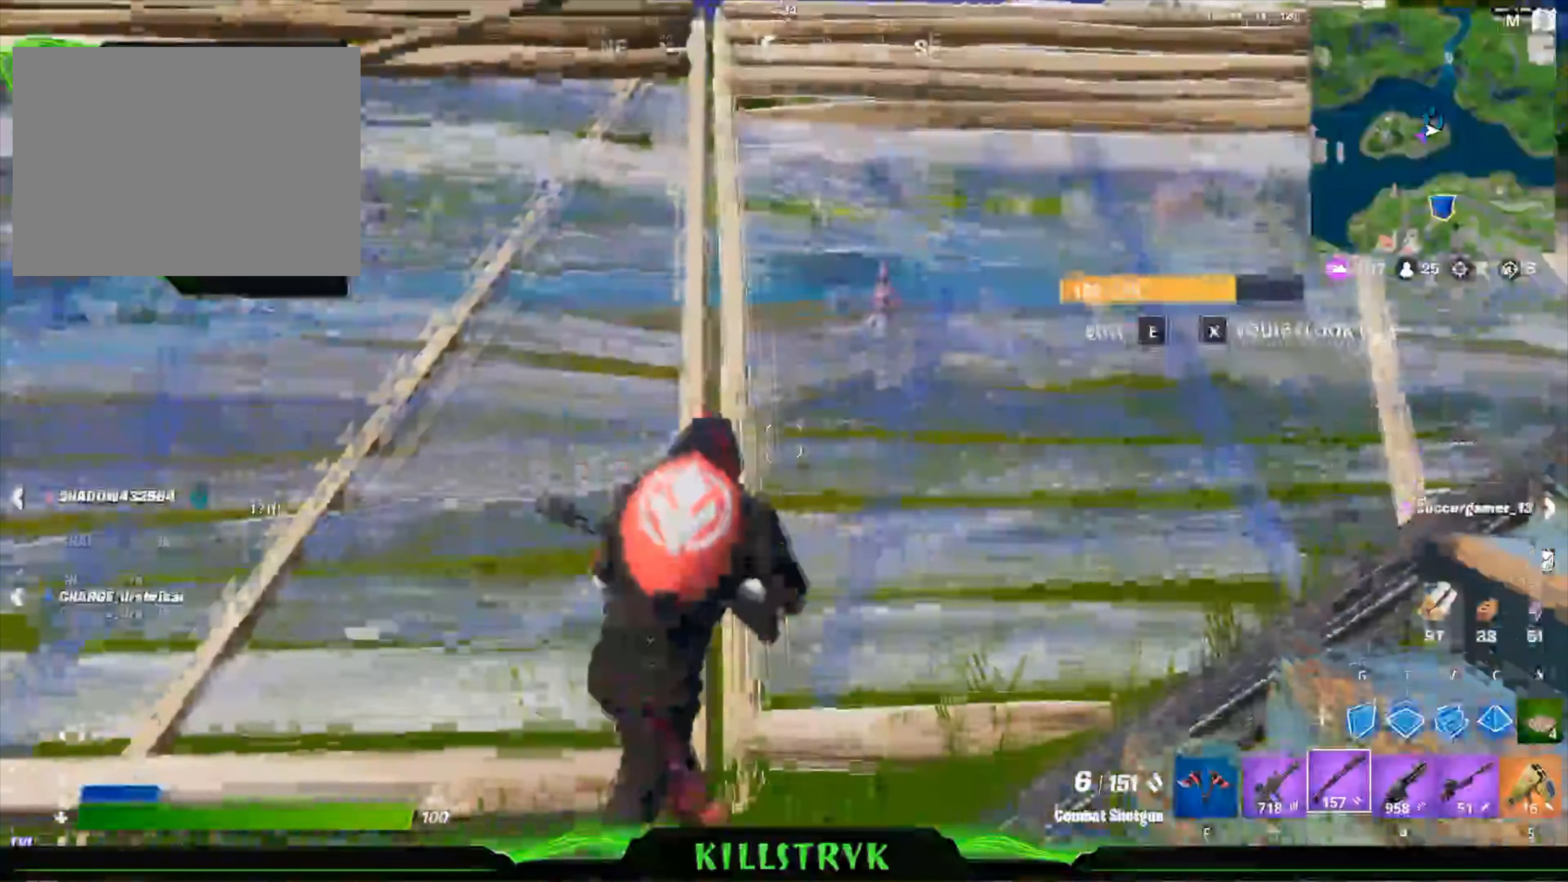
{"keys": ["d", "w"], "mouse": [], "events": []}
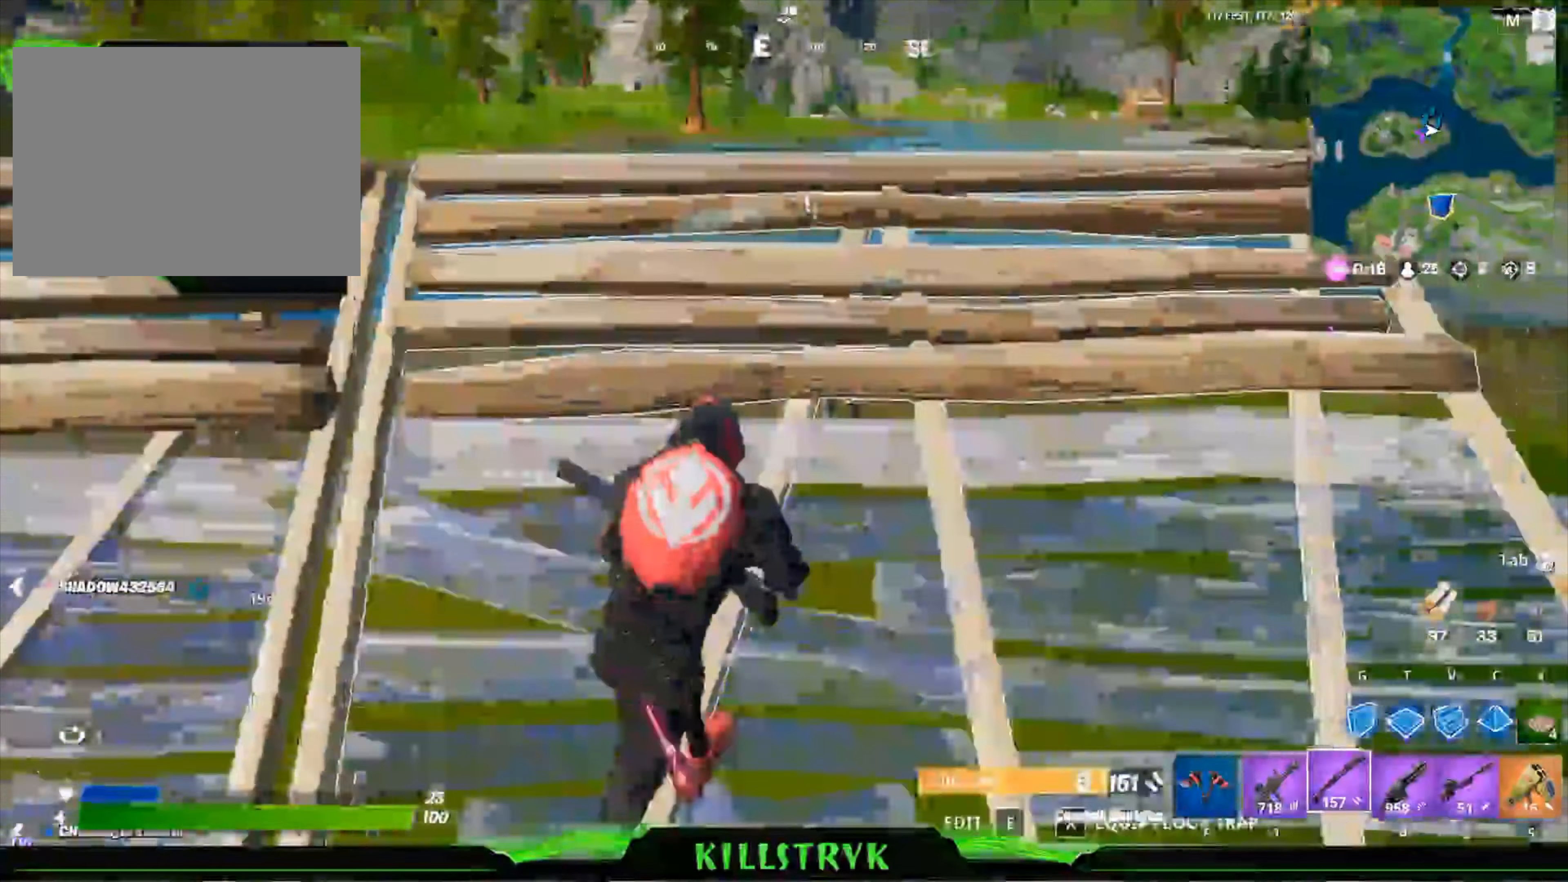
{"keys": ["w"], "mouse": ["left"], "events": [[280, "space", "down"], [360, "space", "up"], [400, "d", "up"], [480, "mouse_left", "down"]]}
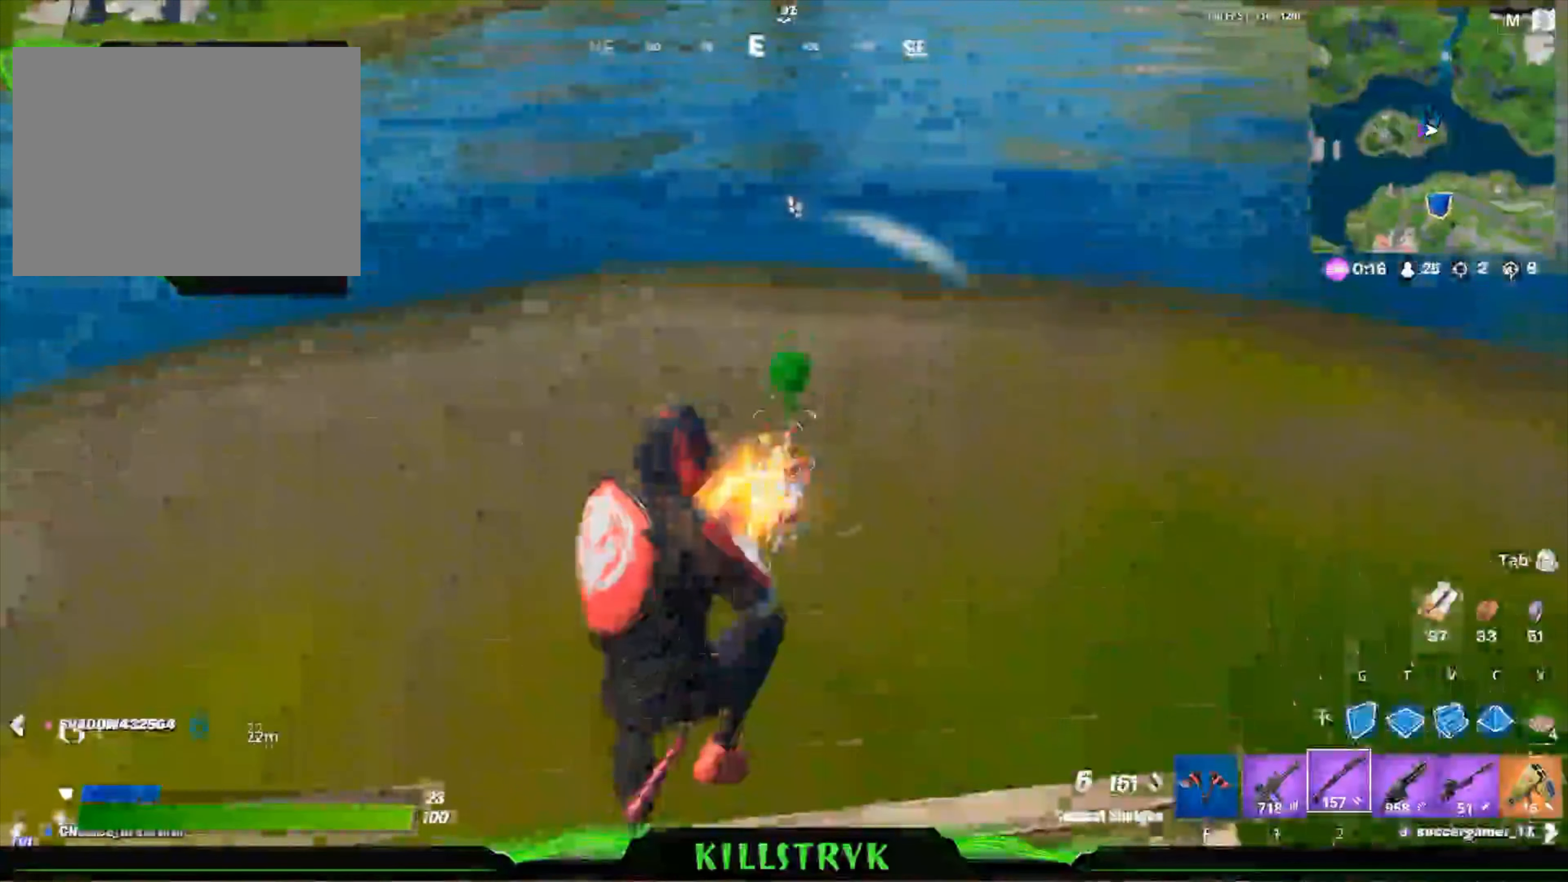
{"keys": ["w"], "mouse": ["left"], "events": [[120, "mouse_left", "up"], [520, "mouse_left", "down"]]}
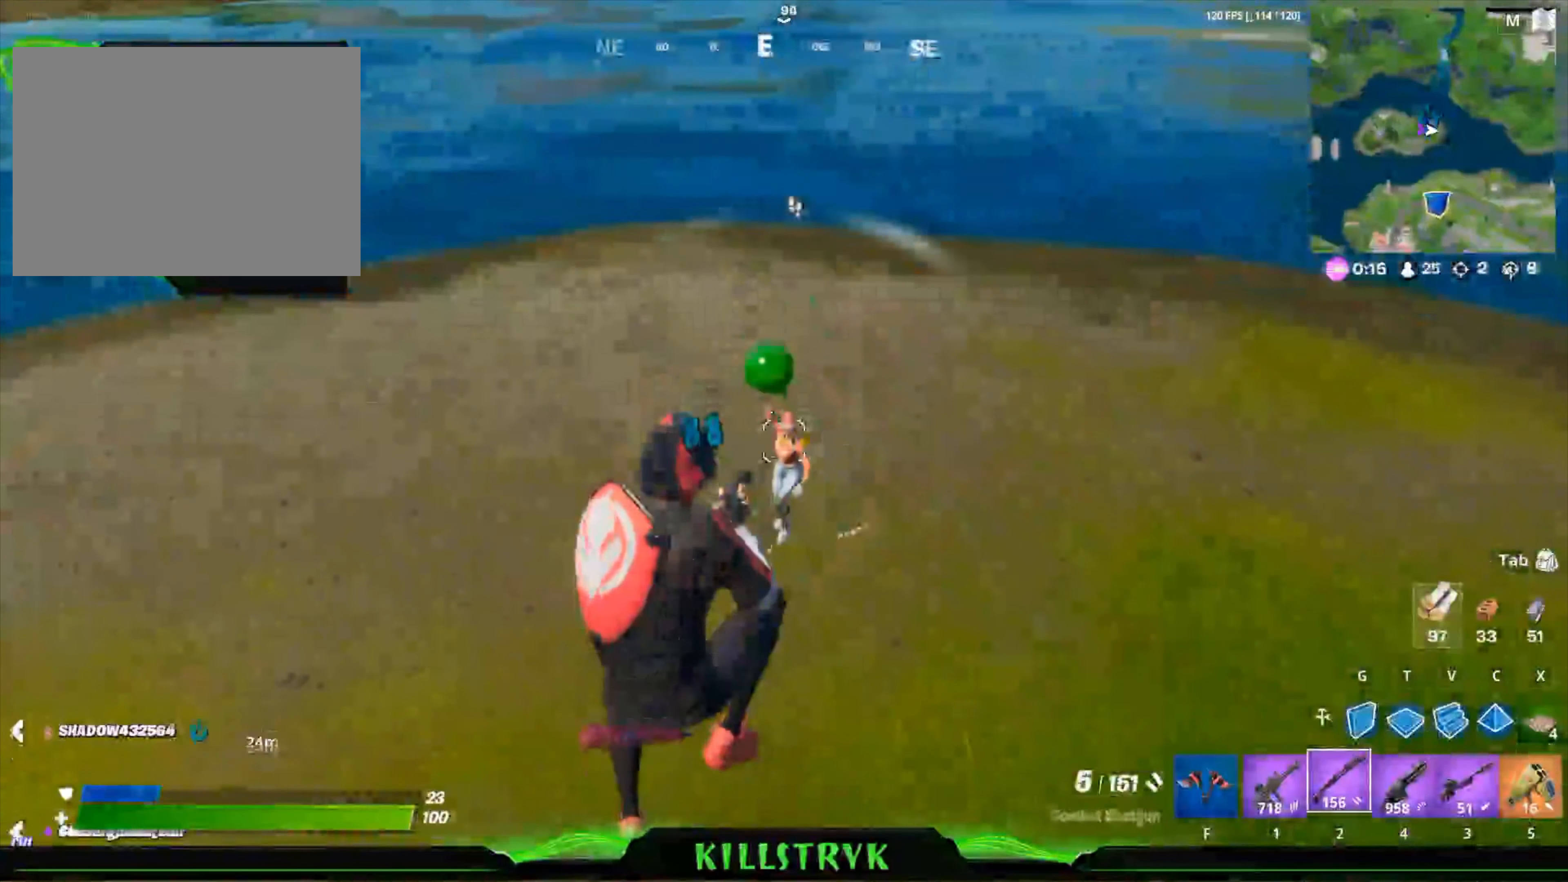
{"keys": ["w"], "mouse": [], "events": [[160, "mouse_left", "up"]]}
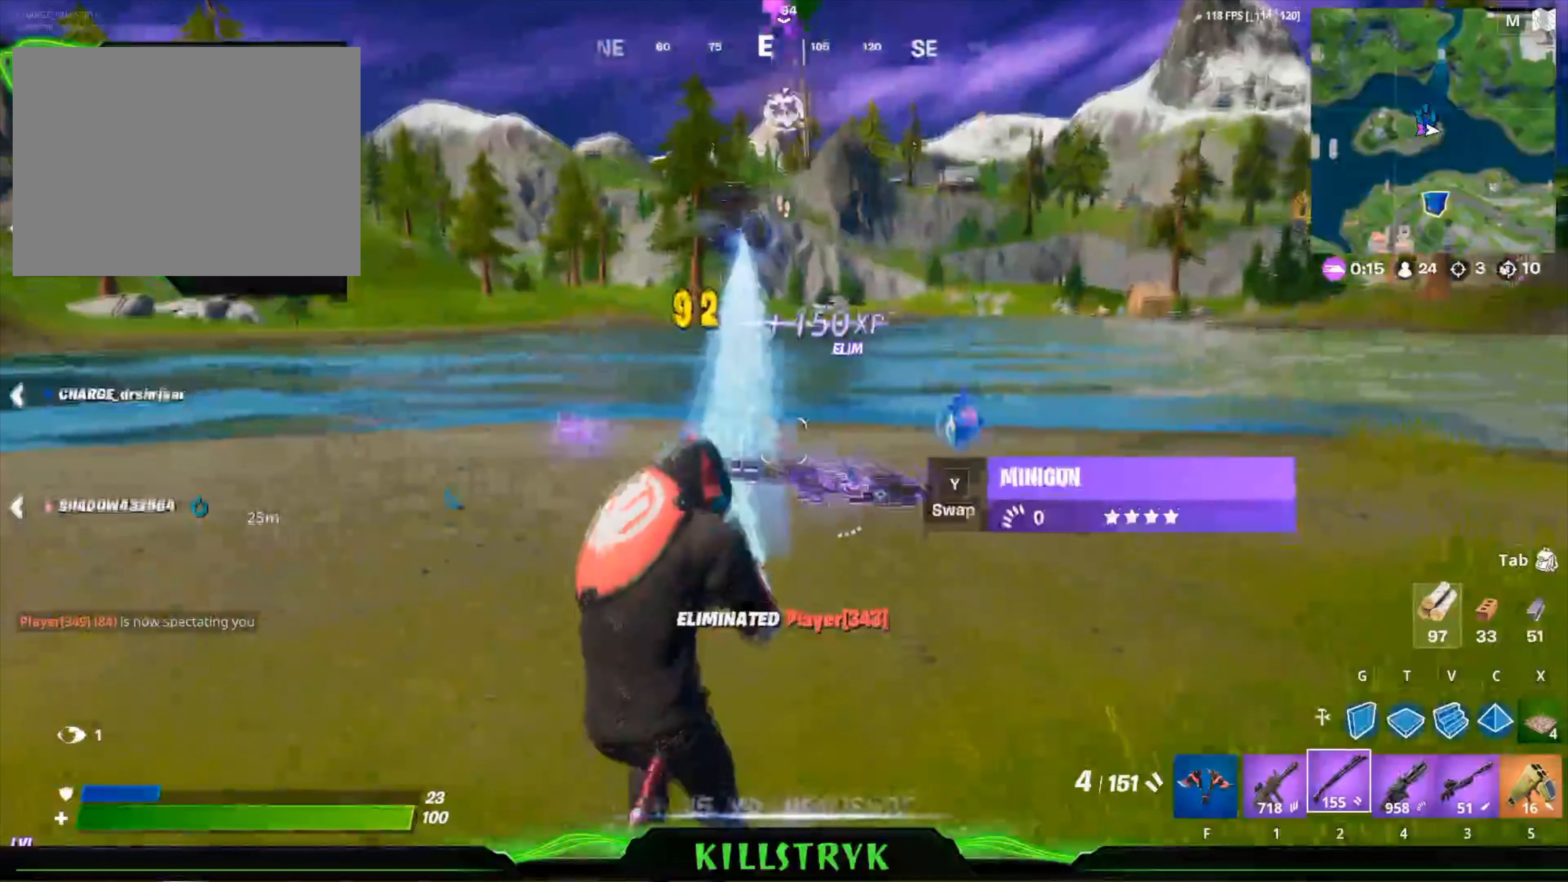
{"keys": ["w"], "mouse": [], "events": []}